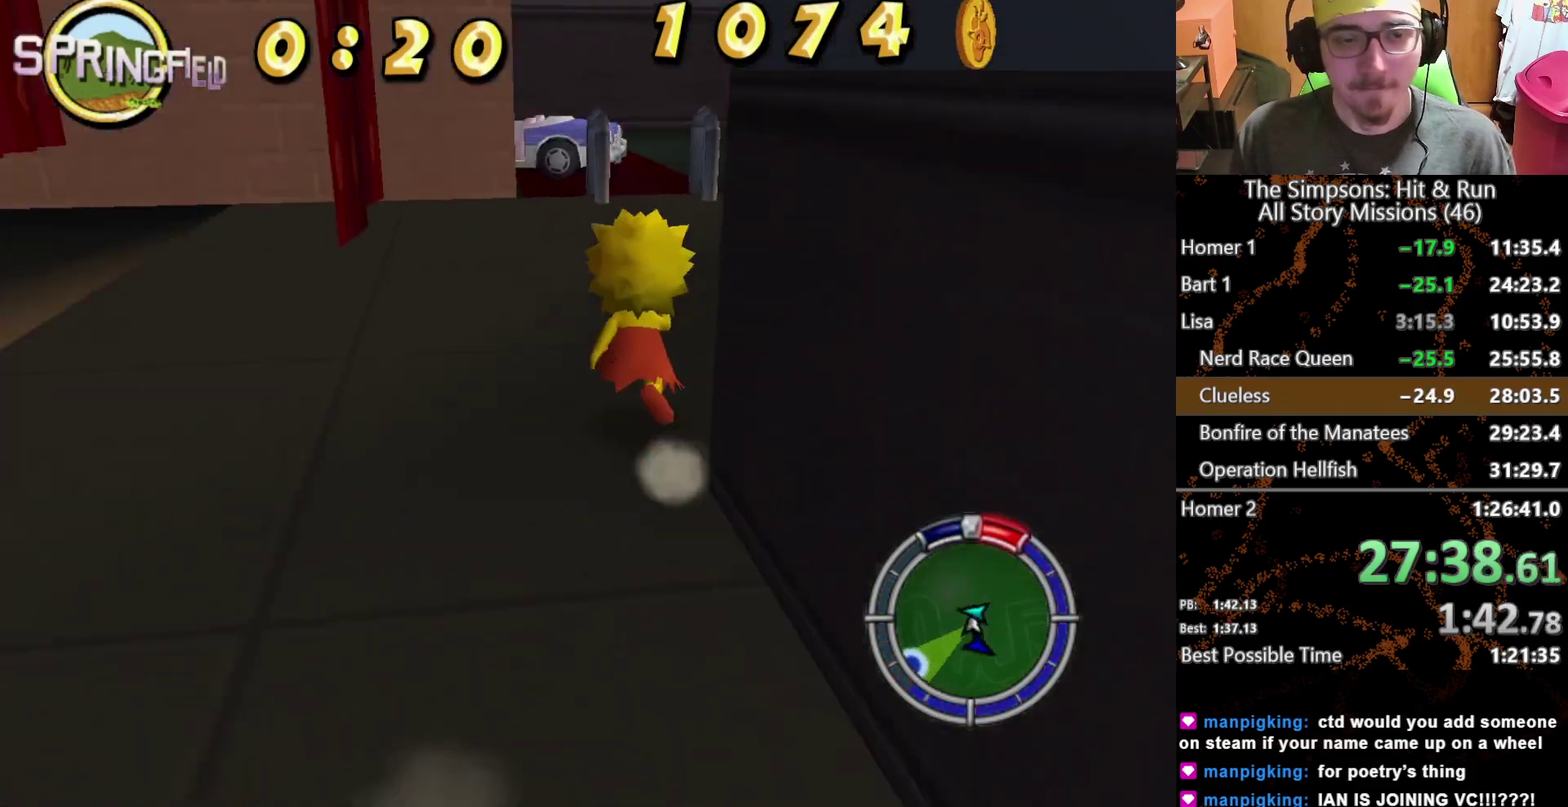
Gameplay with a controller (Xbox layout); each line is a JSON object with the inputs held at the frame after it. "events" lists button and stick changes between this image and that frame as [ms after this image, input, new state], when the widget could be followed in between. This overlay highlights the sticks when they move; stick clicks (L3 R3) are not distinguishable. Not read: L3 R3 X.
{"buttons": [], "left_stick": "up-left", "right_stick": "center", "events": [[367, "left_stick", "up-left"]]}
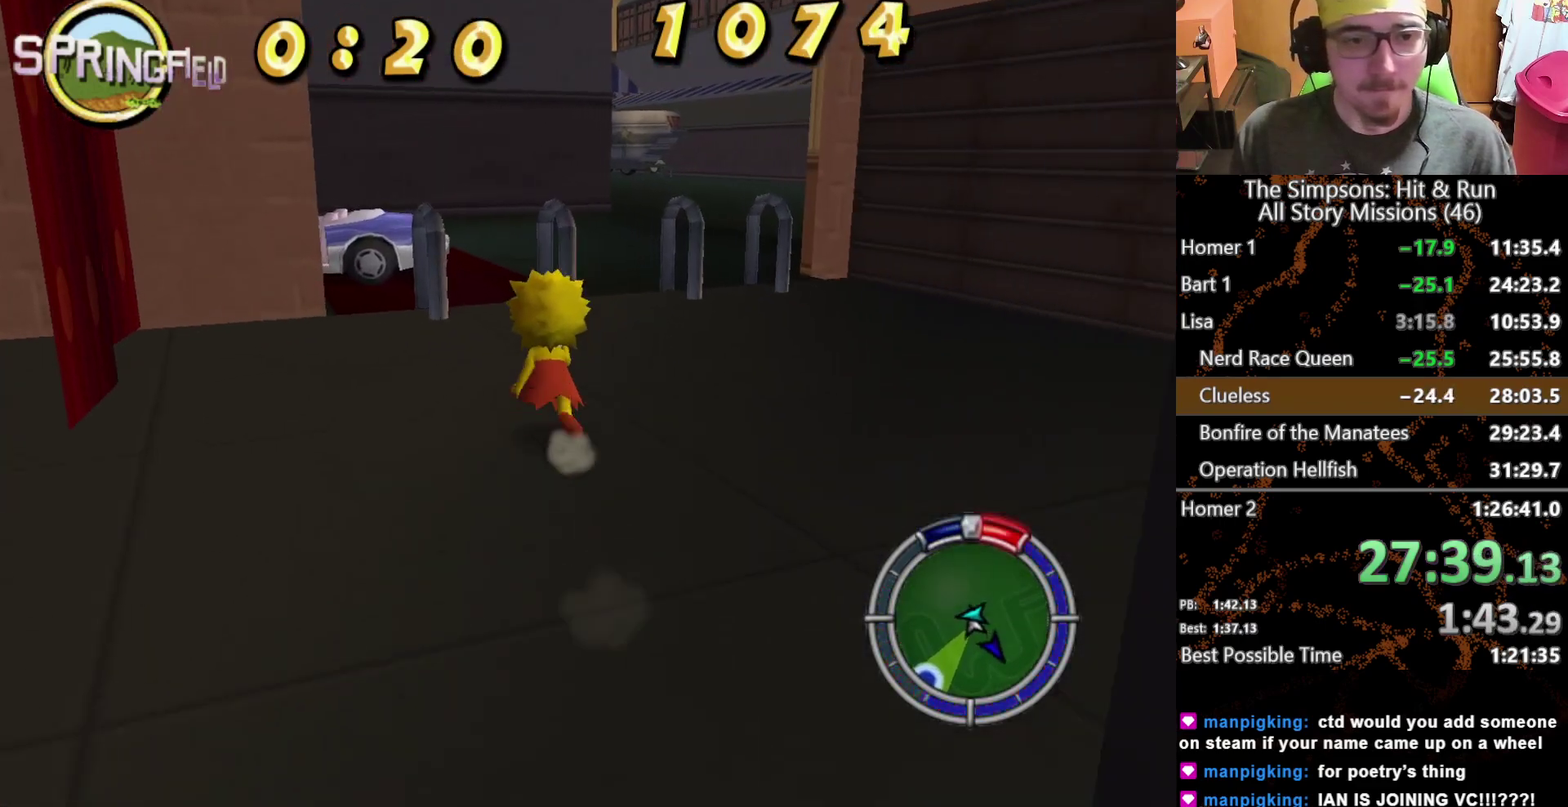
{"buttons": [], "left_stick": "up", "right_stick": "center", "events": [[67, "left_stick", "left"], [250, "left_stick", "up-left"], [400, "left_stick", "up"]]}
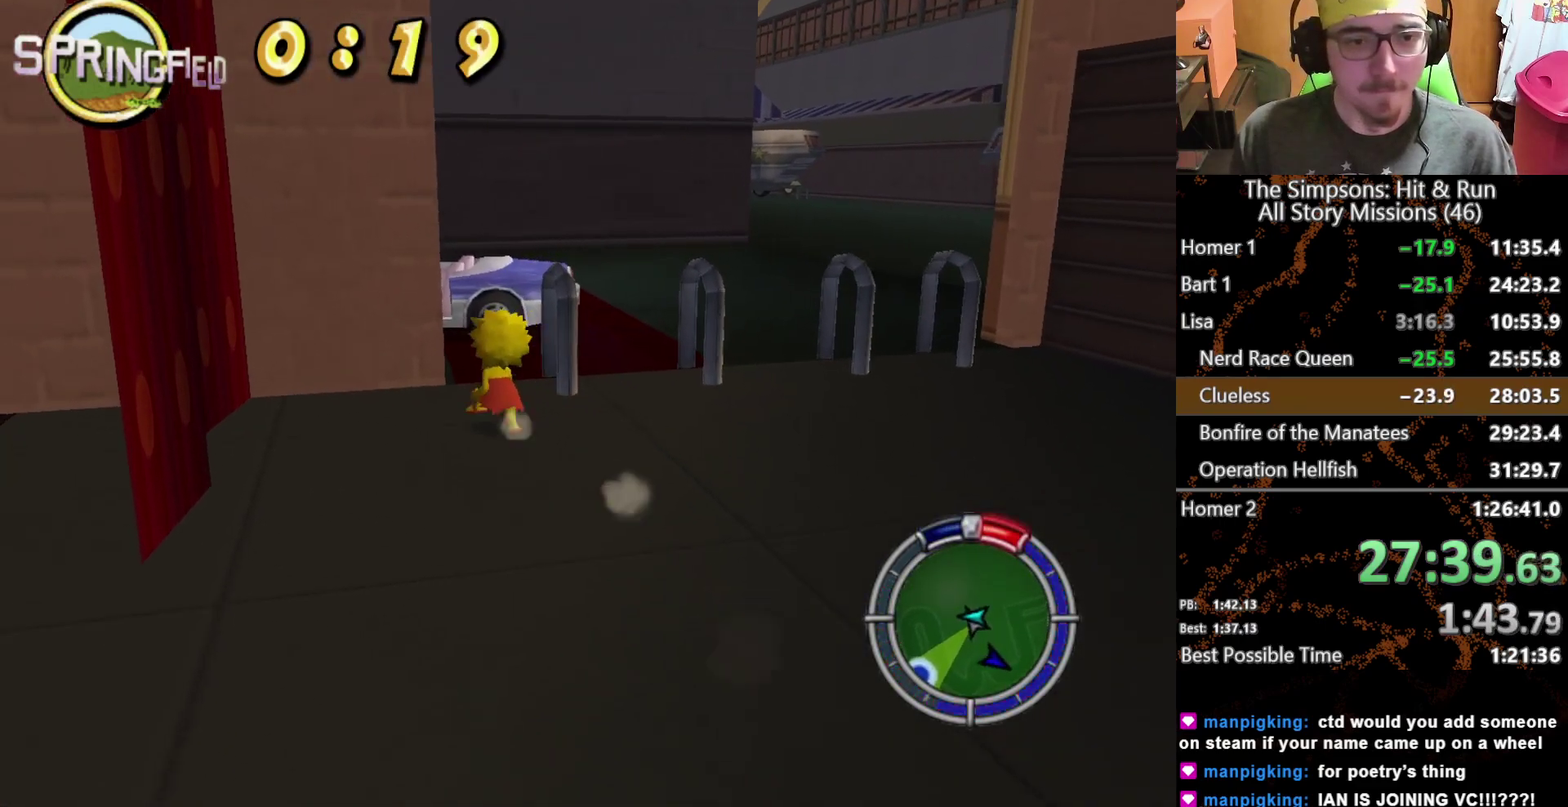
{"buttons": [], "left_stick": "up", "right_stick": "center", "events": [[217, "left_stick", "up-right"], [267, "A", "down"], [367, "left_stick", "up"], [433, "A", "up"]]}
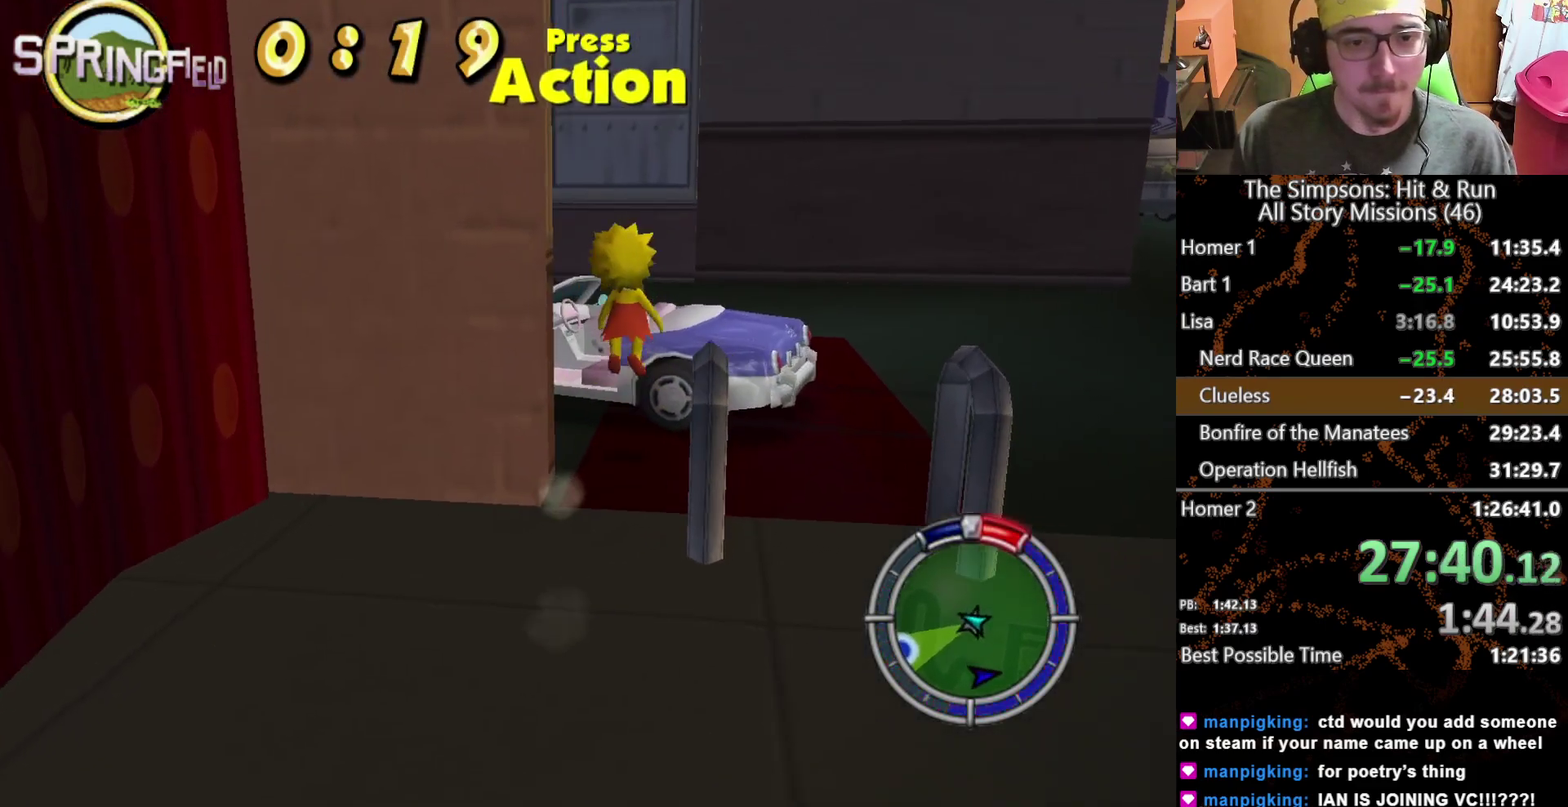
{"buttons": [], "left_stick": "right", "right_stick": "center", "events": [[117, "Y", "down"], [183, "Y", "up"], [283, "Y", "down"], [350, "Y", "up"], [350, "left_stick", "up-right"], [433, "Y", "down"], [433, "left_stick", "right"], [500, "Y", "up"]]}
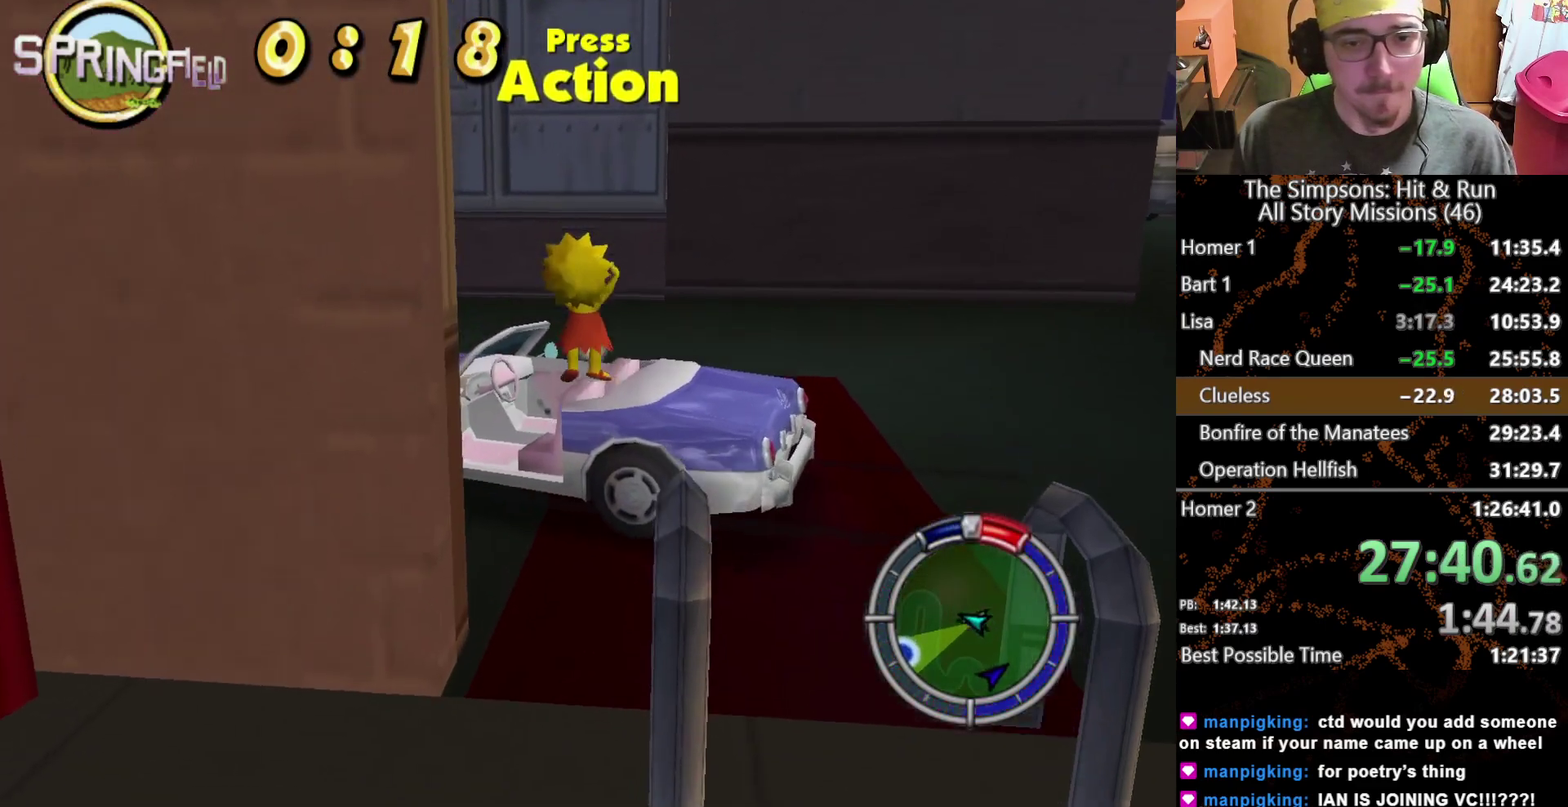
{"buttons": ["L2"], "left_stick": "center", "right_stick": "center", "events": [[83, "Y", "down"], [167, "Y", "up"], [183, "left_stick", "center"], [250, "L2", "down"]]}
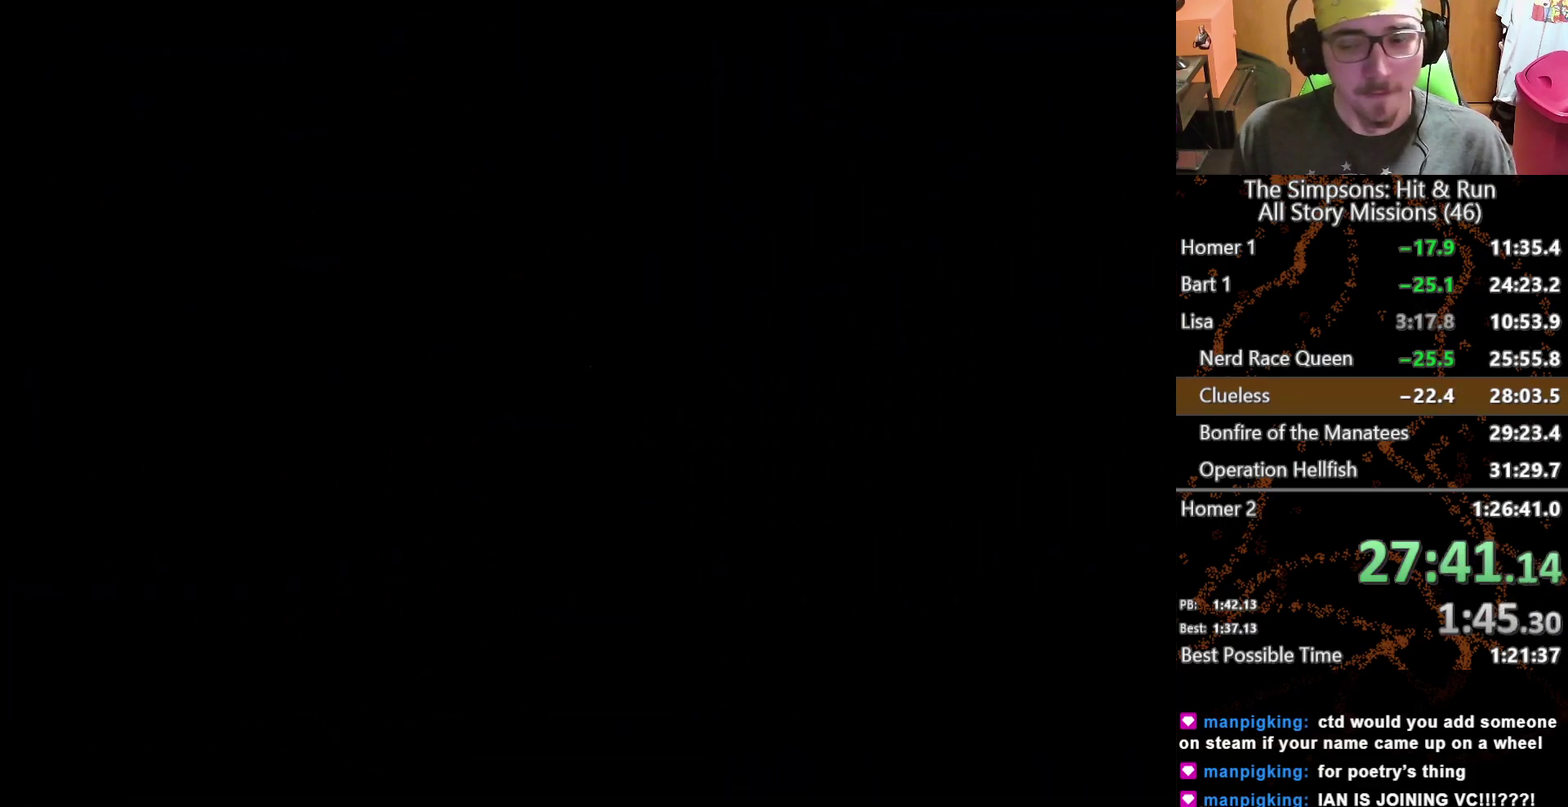
{"buttons": [], "left_stick": "center", "right_stick": "center", "events": [[250, "L2", "up"]]}
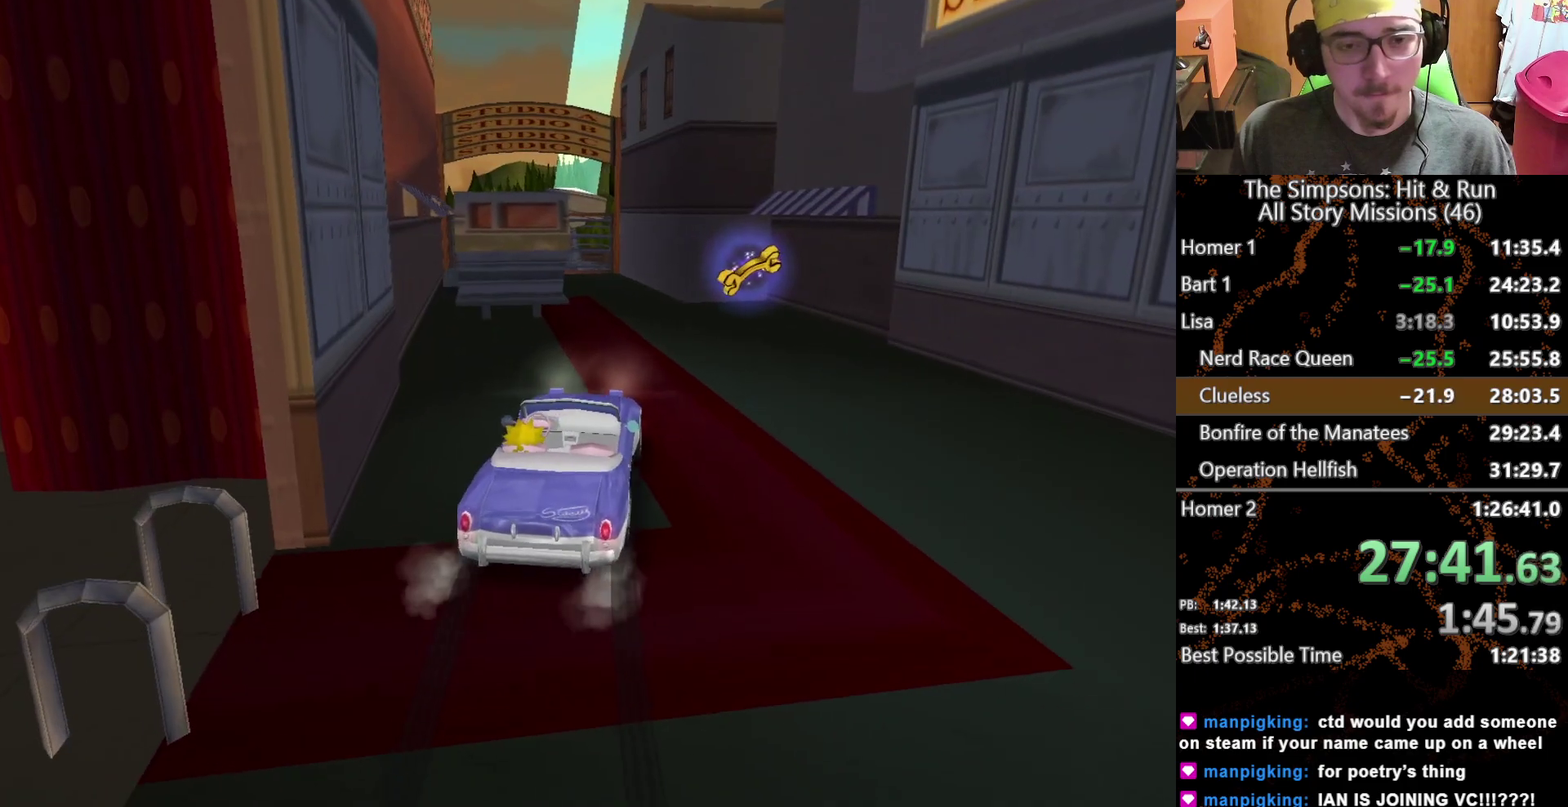
{"buttons": [], "left_stick": "center", "right_stick": "center", "events": []}
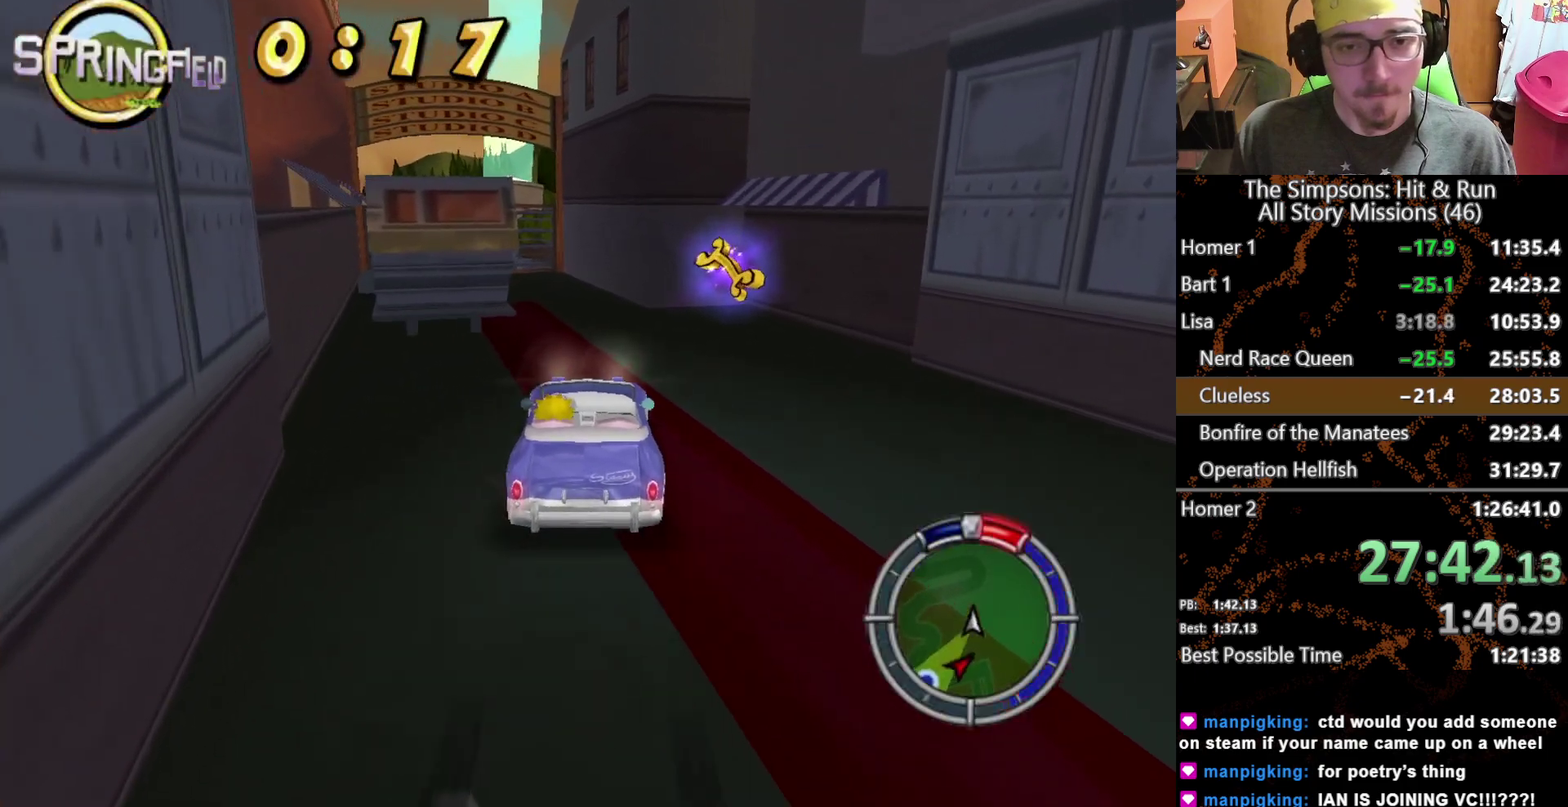
{"buttons": [], "left_stick": "center", "right_stick": "center", "events": [[117, "left_stick", "left"], [200, "left_stick", "center"]]}
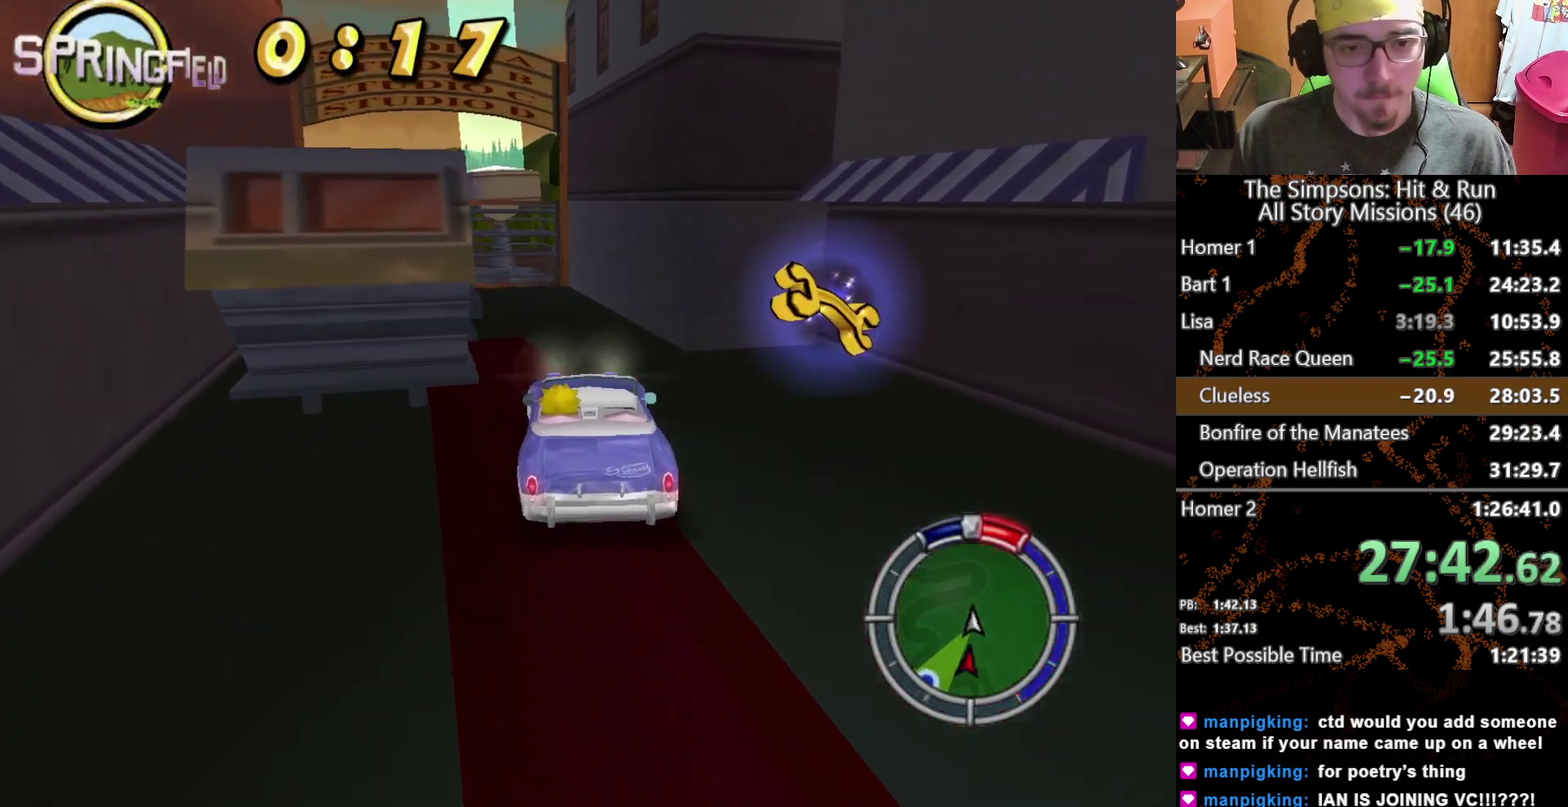
{"buttons": [], "left_stick": "center", "right_stick": "center", "events": []}
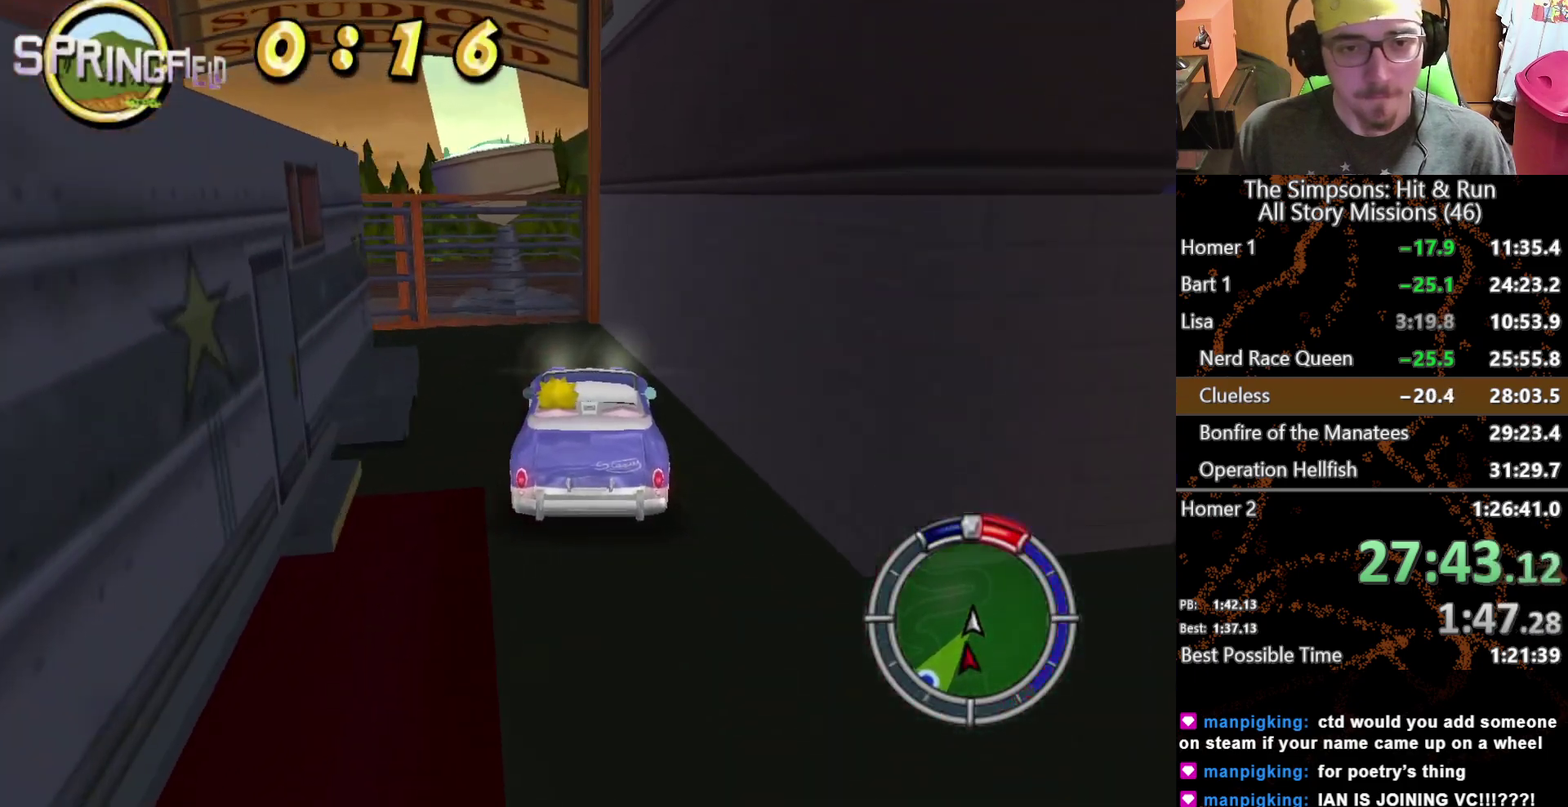
{"buttons": [], "left_stick": "center", "right_stick": "center", "events": []}
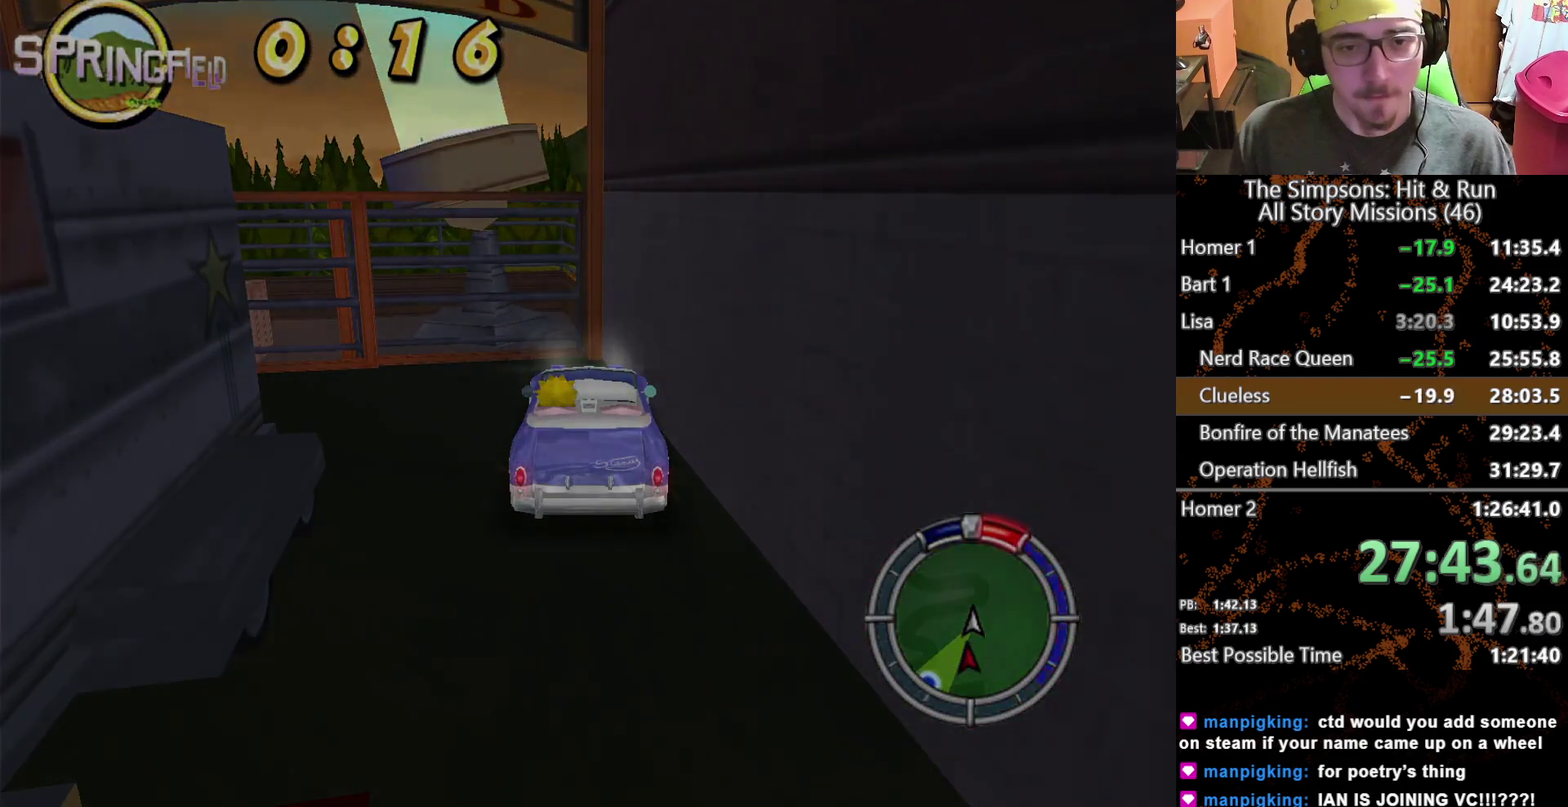
{"buttons": ["L2"], "left_stick": "center", "right_stick": "center", "events": [[333, "L2", "down"]]}
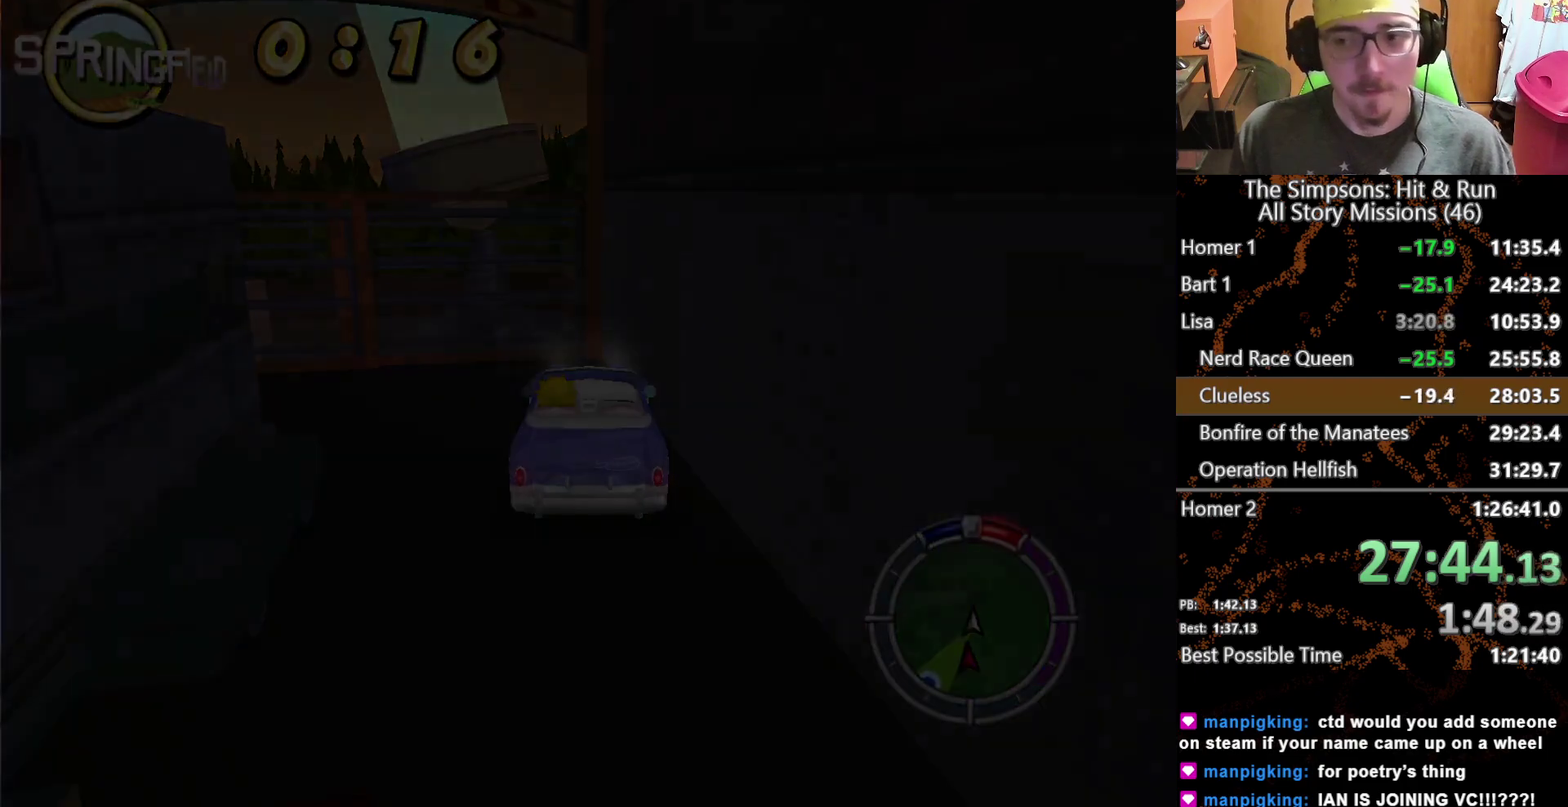
{"buttons": [], "left_stick": "center", "right_stick": "center", "events": [[317, "L2", "up"]]}
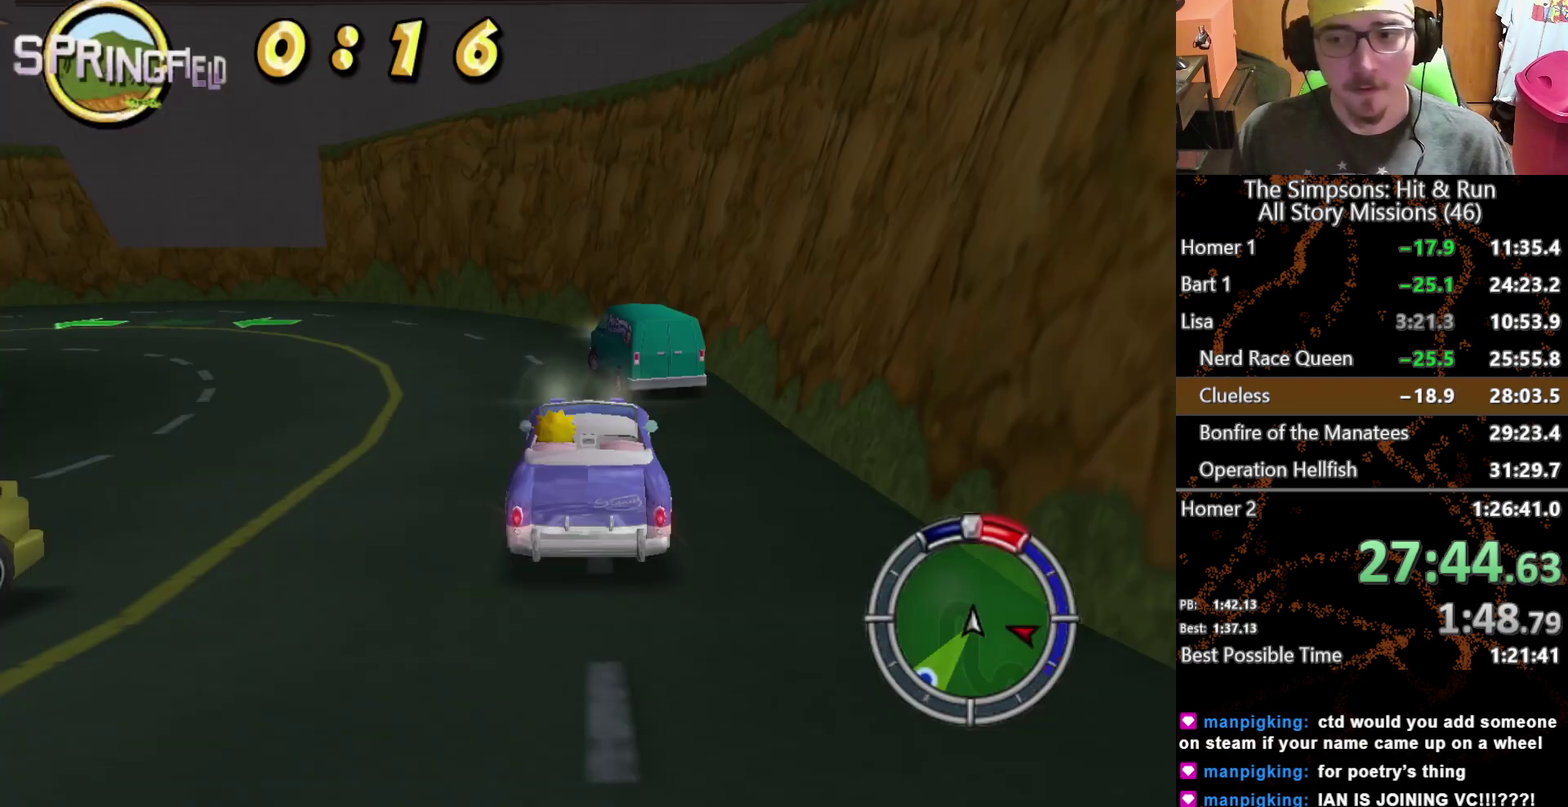
{"buttons": [], "left_stick": "left", "right_stick": "center", "events": [[333, "left_stick", "left"]]}
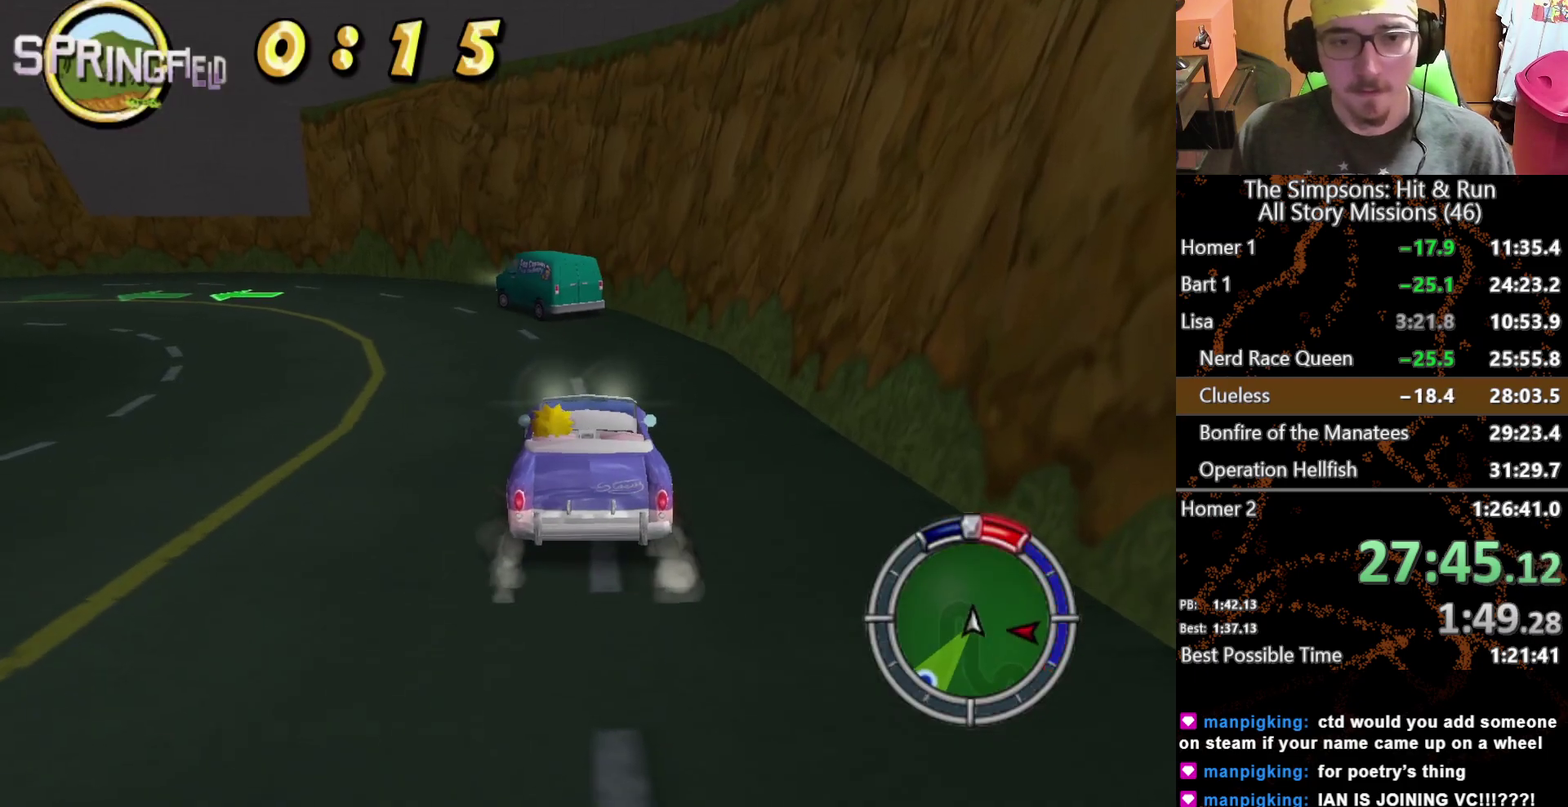
{"buttons": [], "left_stick": "center", "right_stick": "center", "events": [[167, "L1", "down"], [300, "L1", "up"], [483, "left_stick", "center"]]}
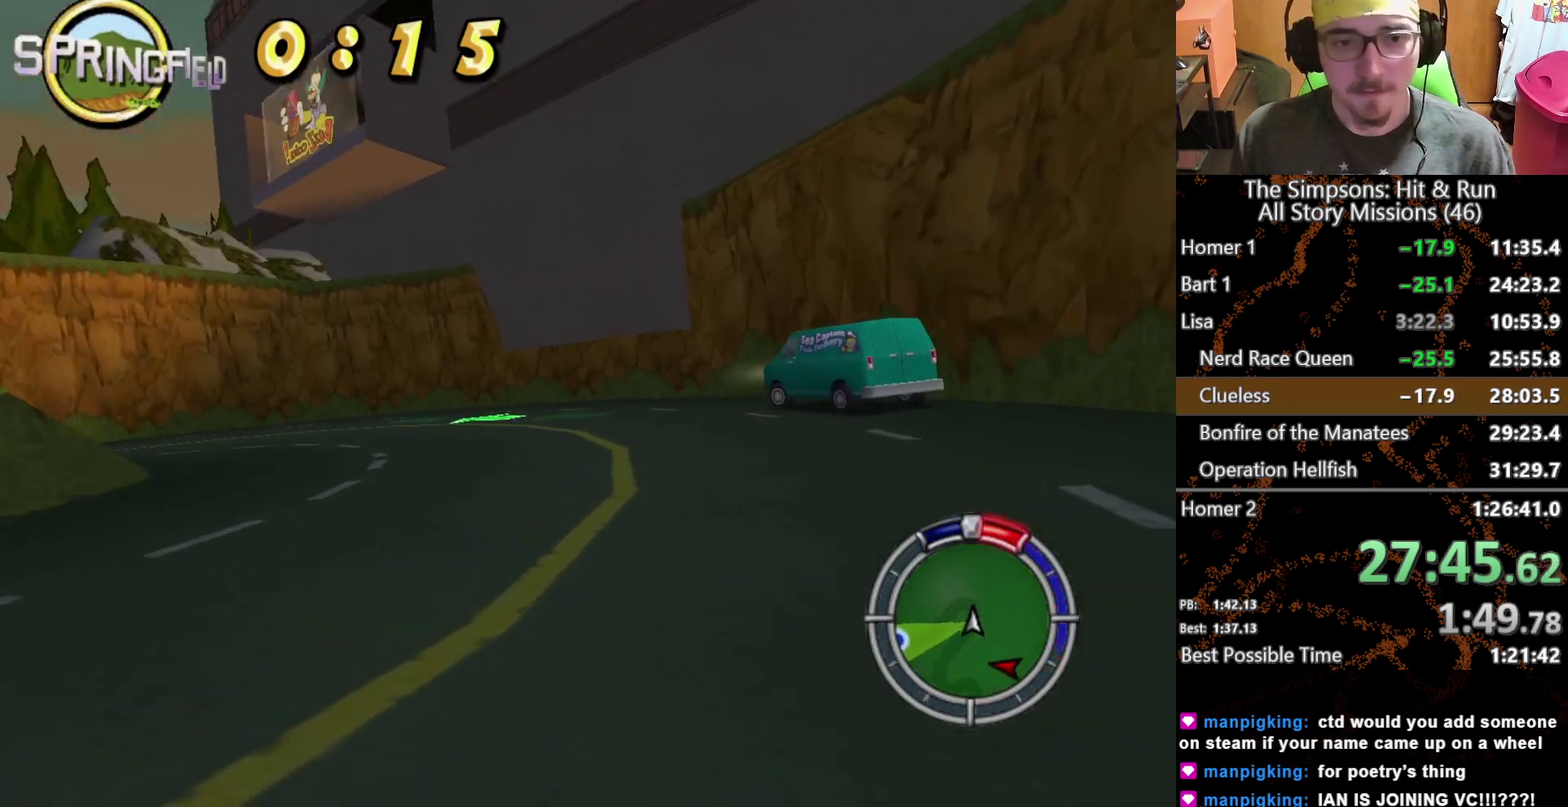
{"buttons": [], "left_stick": "left", "right_stick": "center", "events": [[300, "left_stick", "left"]]}
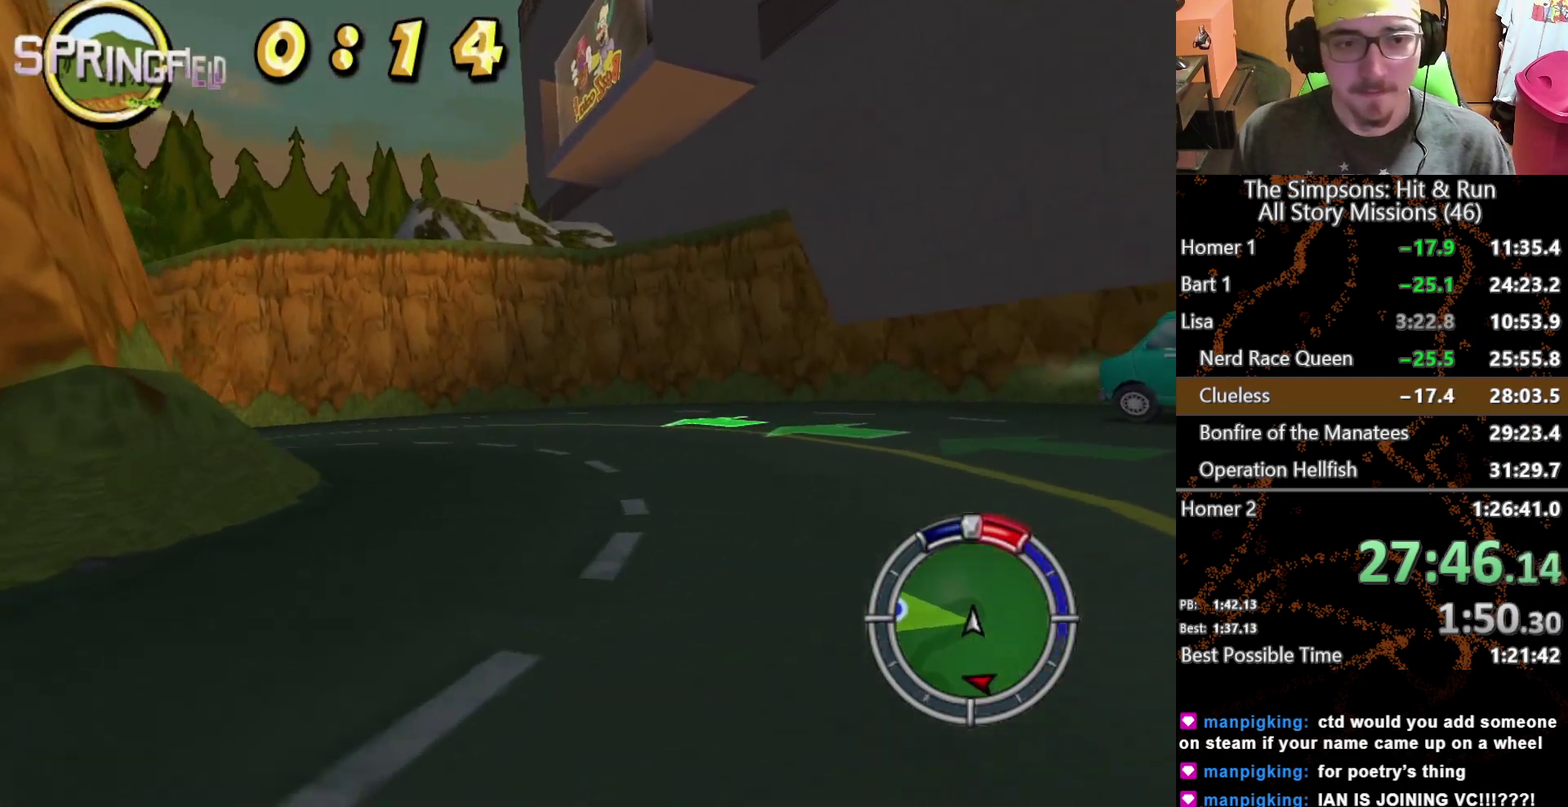
{"buttons": [], "left_stick": "left", "right_stick": "center", "events": []}
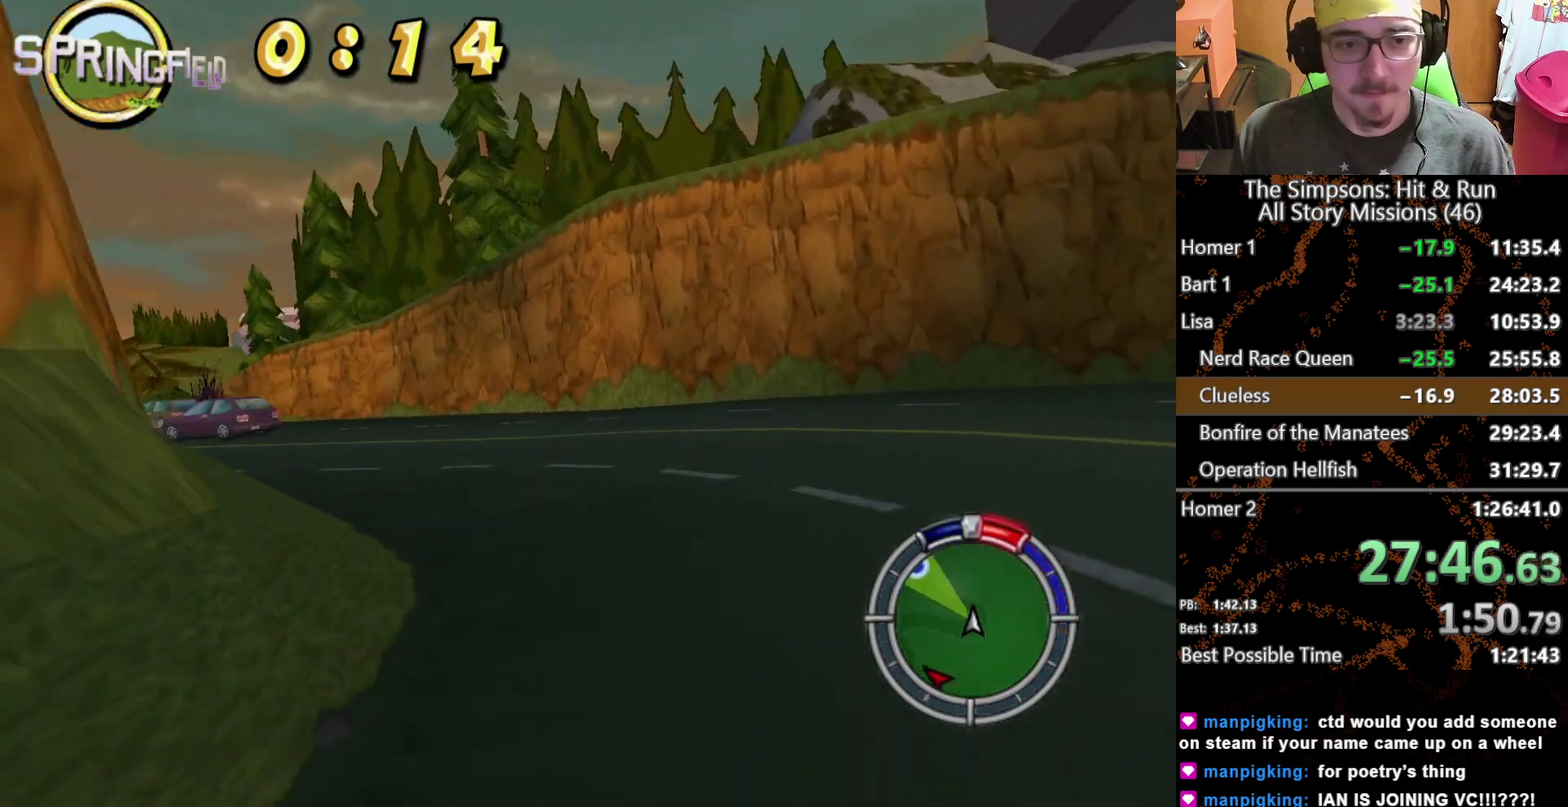
{"buttons": [], "left_stick": "center", "right_stick": "center"}
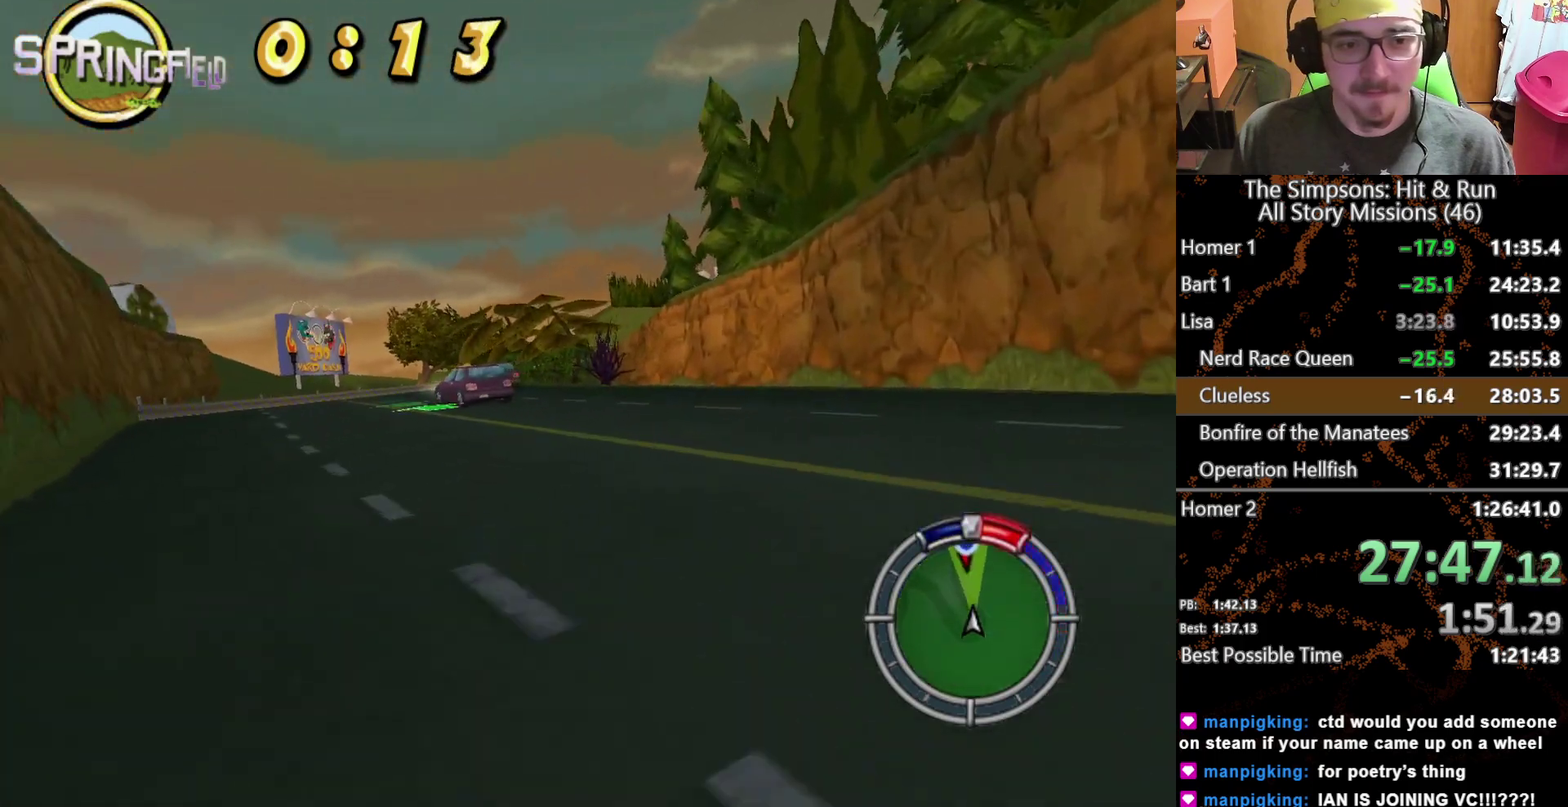
{"buttons": ["L1"], "left_stick": "center", "right_stick": "center"}
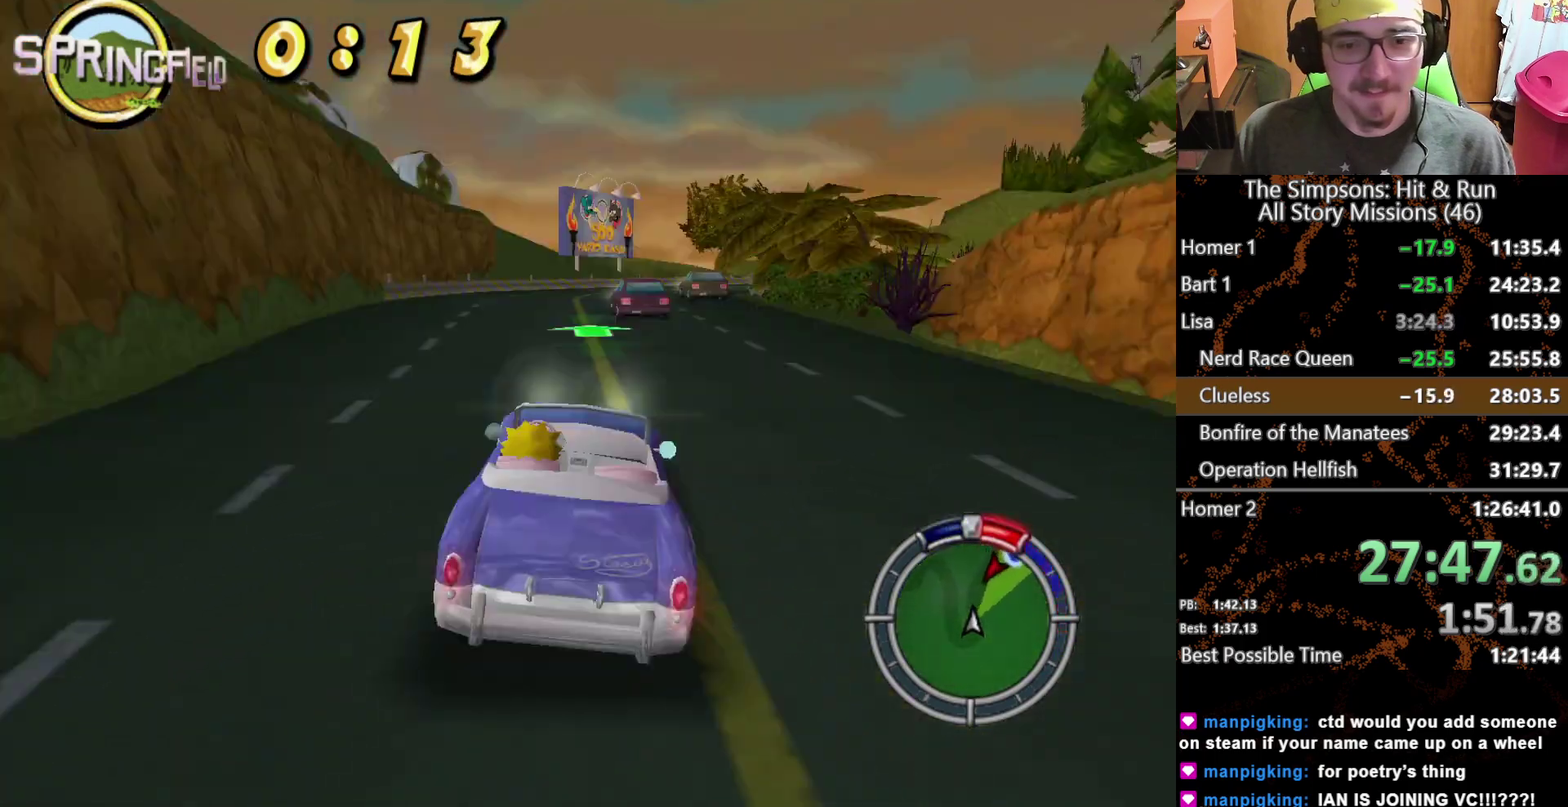
{"buttons": [], "left_stick": "center", "right_stick": "center", "events": [[17, "L1", "up"], [400, "left_stick", "left"], [483, "left_stick", "center"]]}
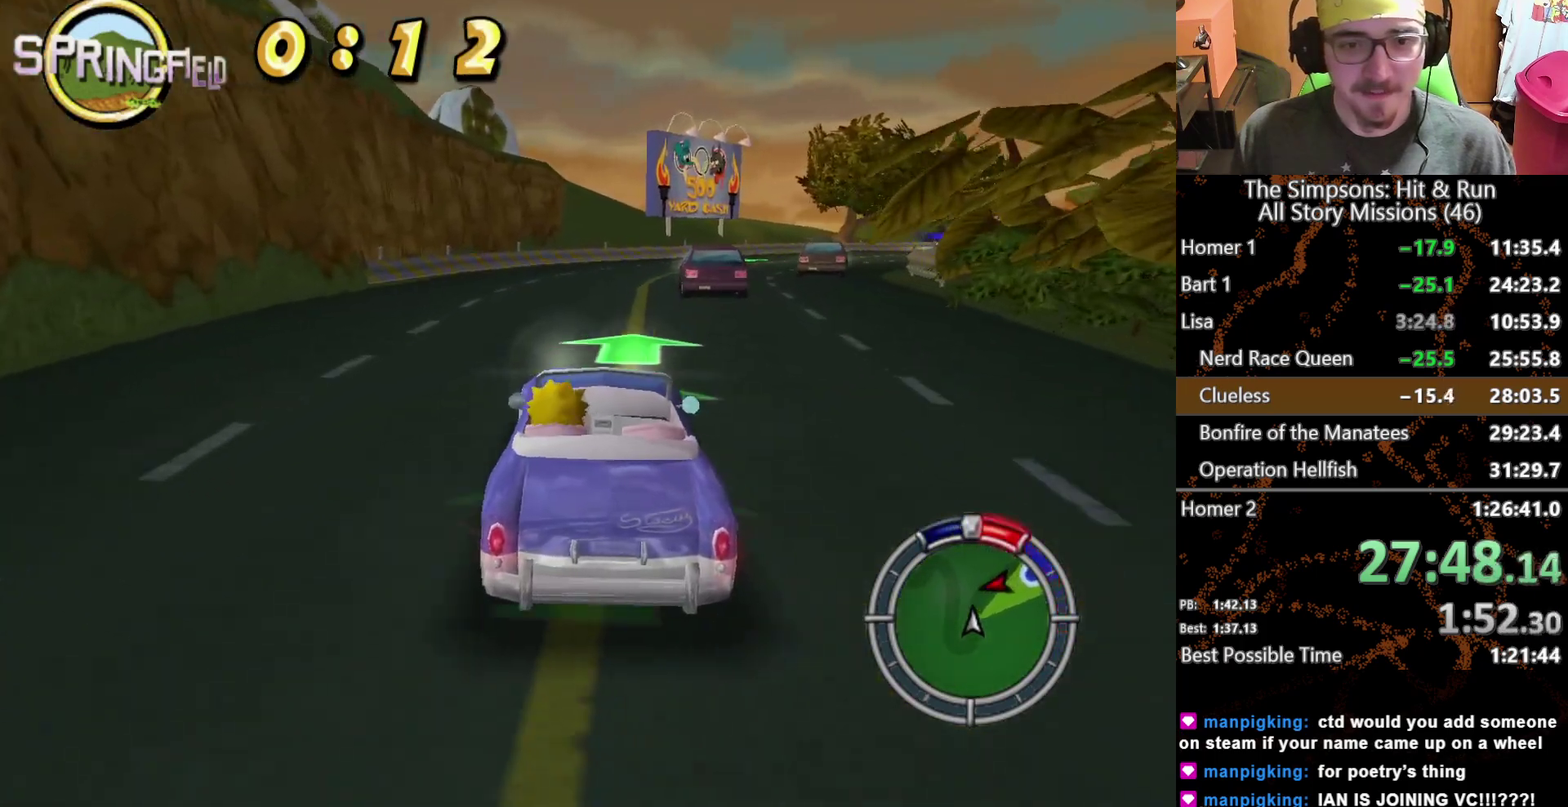
{"buttons": [], "left_stick": "center", "right_stick": "center", "events": [[250, "left_stick", "right"], [350, "left_stick", "center"]]}
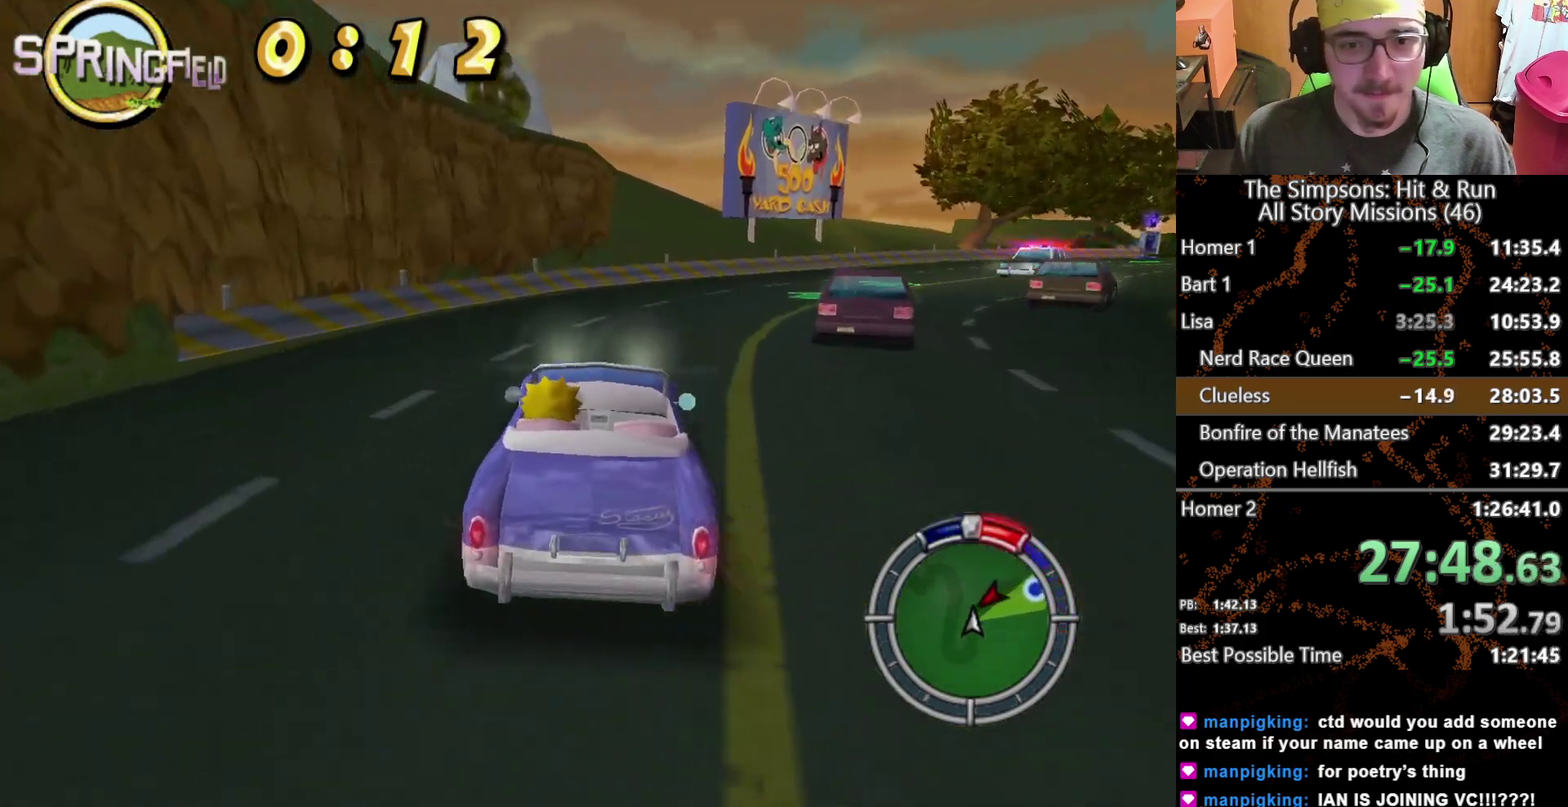
{"buttons": [], "left_stick": "right", "right_stick": "center", "events": [[17, "left_stick", "right"]]}
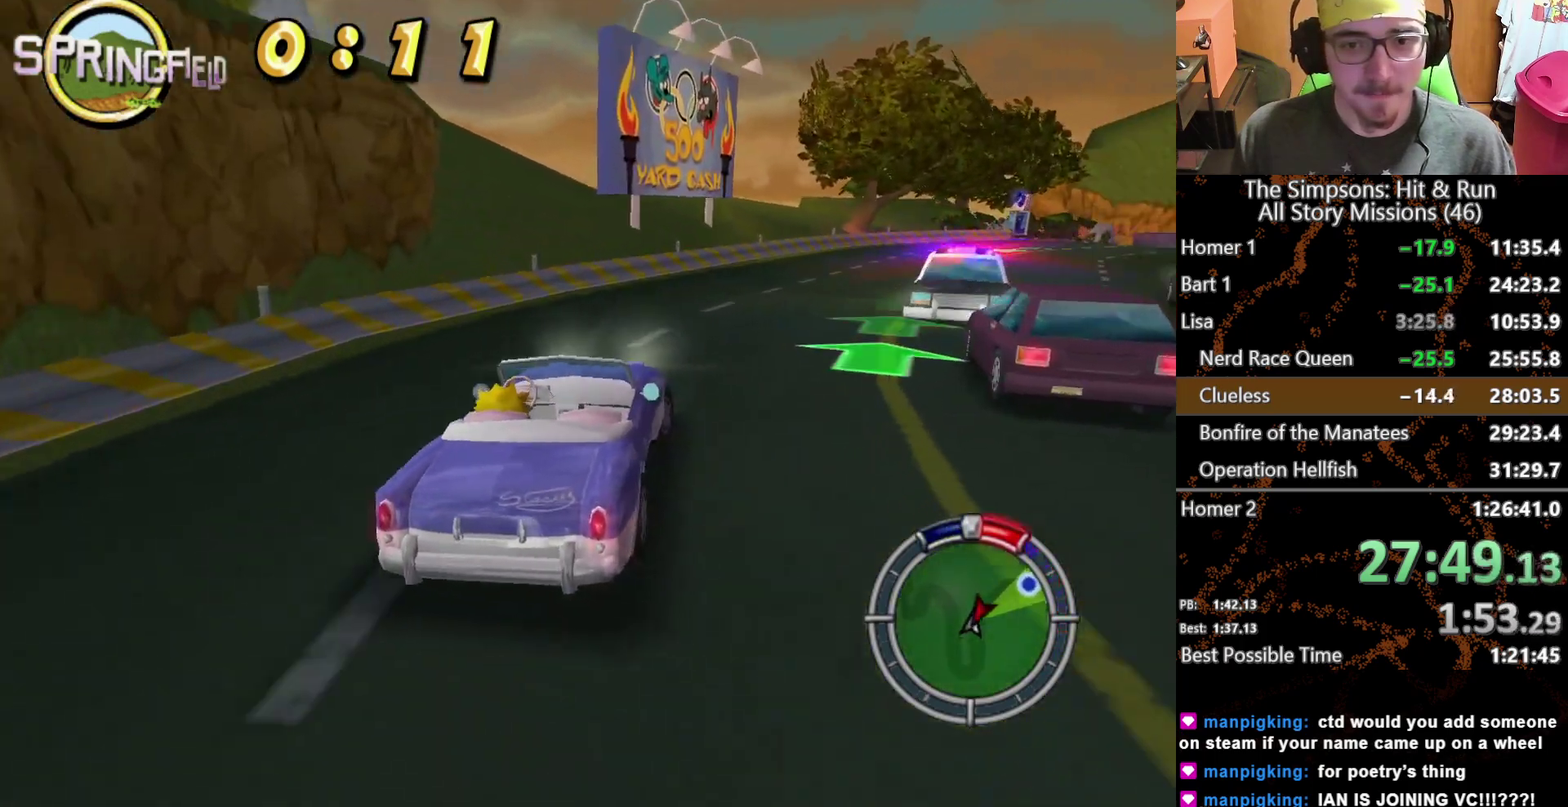
{"buttons": [], "left_stick": "center", "right_stick": "center", "events": [[33, "left_stick", "center"]]}
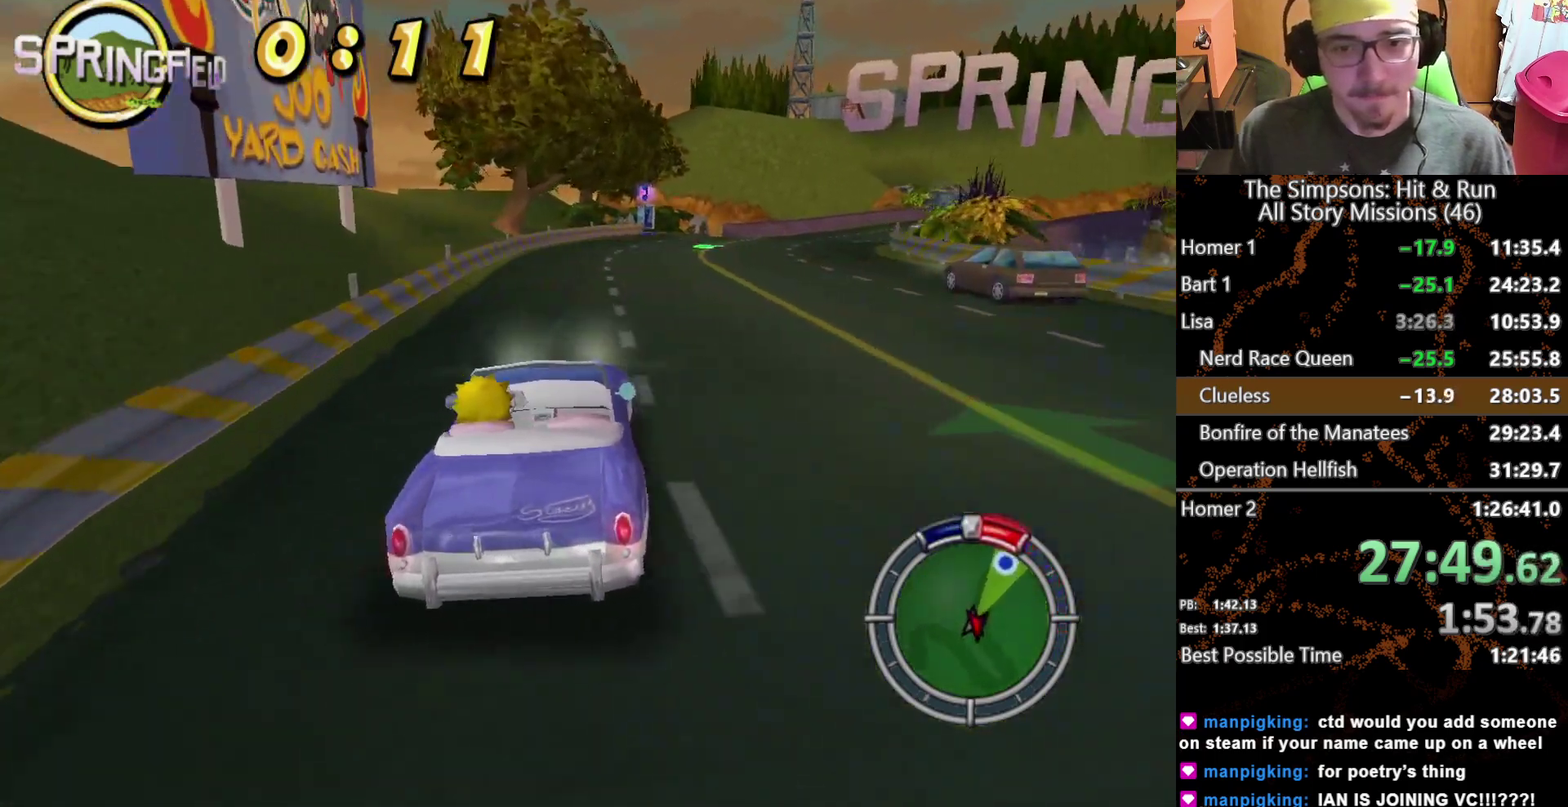
{"buttons": [], "left_stick": "right", "right_stick": "center", "events": [[100, "left_stick", "right"]]}
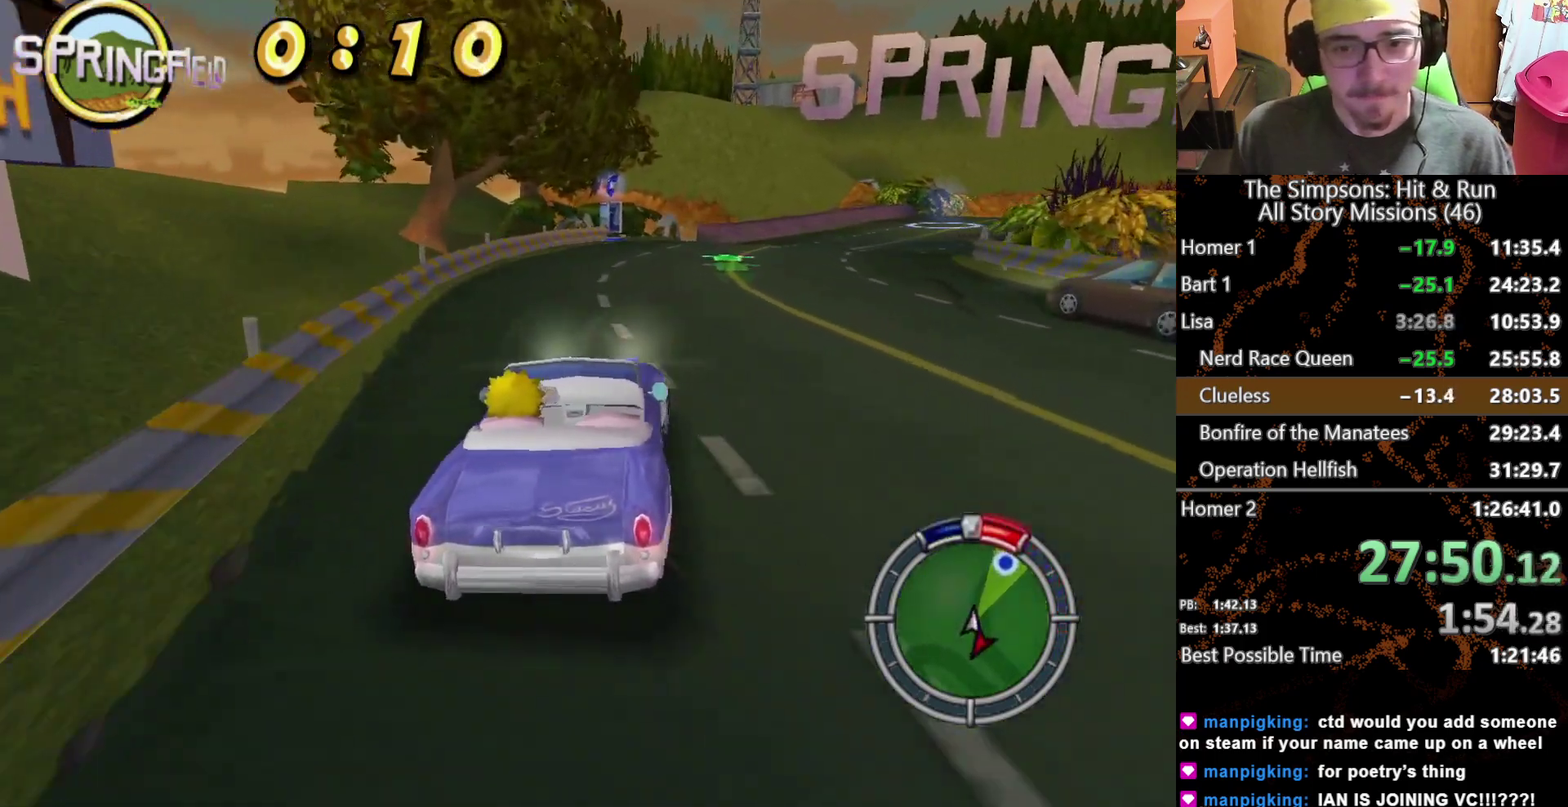
{"buttons": [], "left_stick": "right", "right_stick": "center", "events": [[33, "left_stick", "center"], [483, "left_stick", "right"]]}
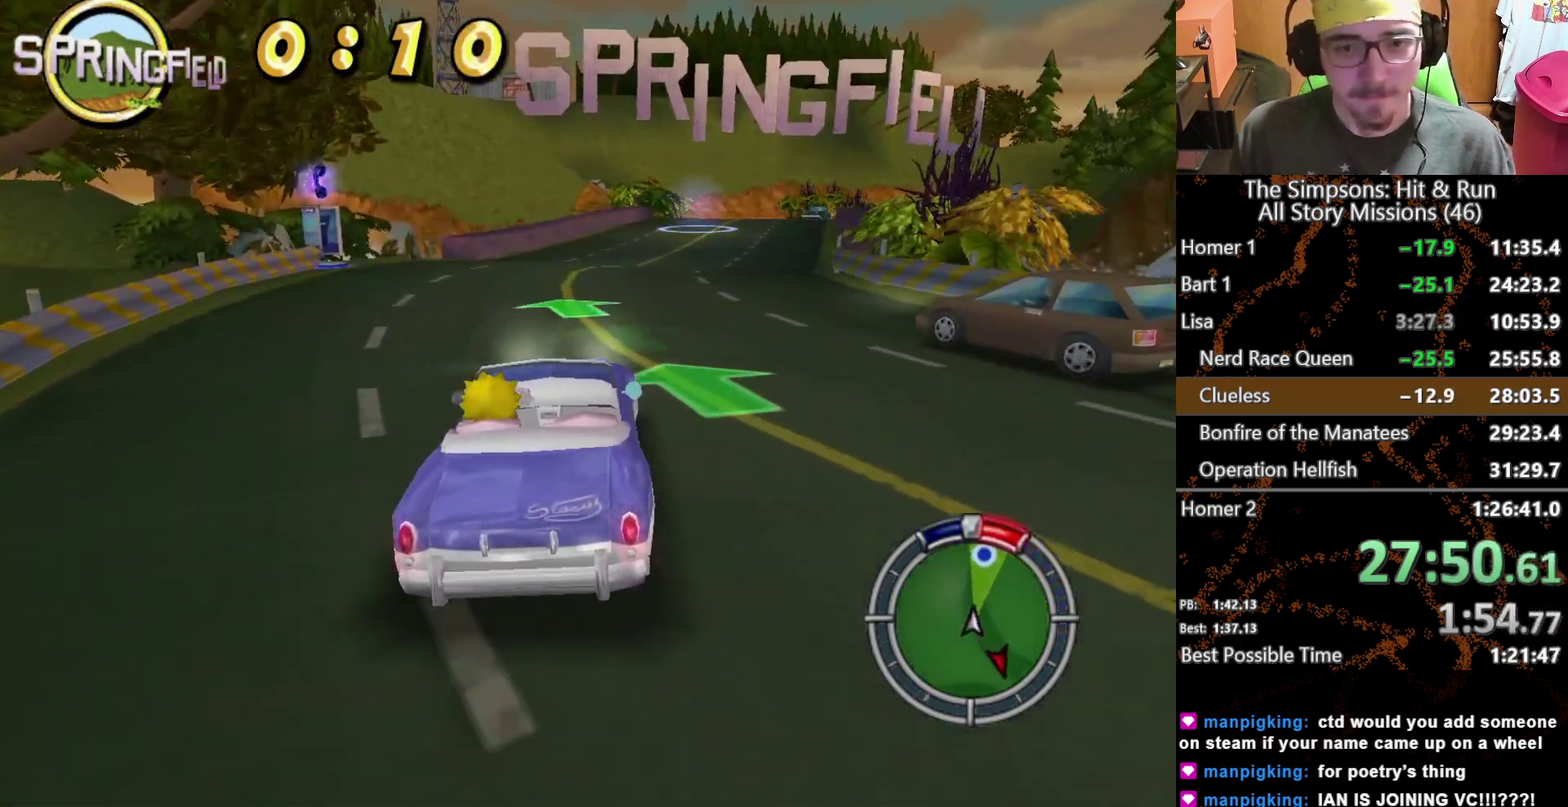
{"buttons": [], "left_stick": "center", "right_stick": "center", "events": [[100, "left_stick", "center"]]}
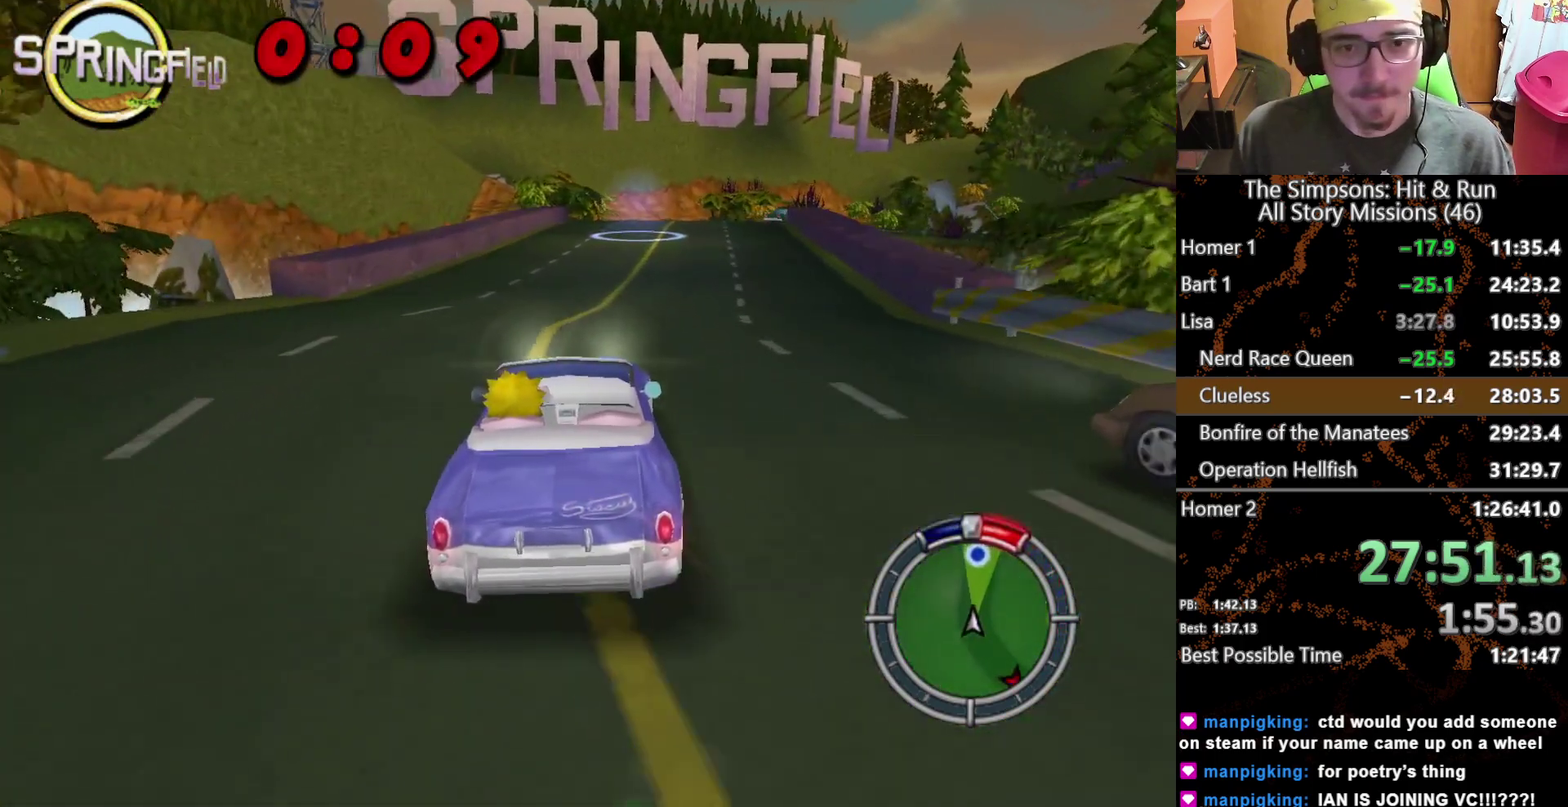
{"buttons": [], "left_stick": "center", "right_stick": "center", "events": [[100, "left_stick", "right"], [250, "left_stick", "center"]]}
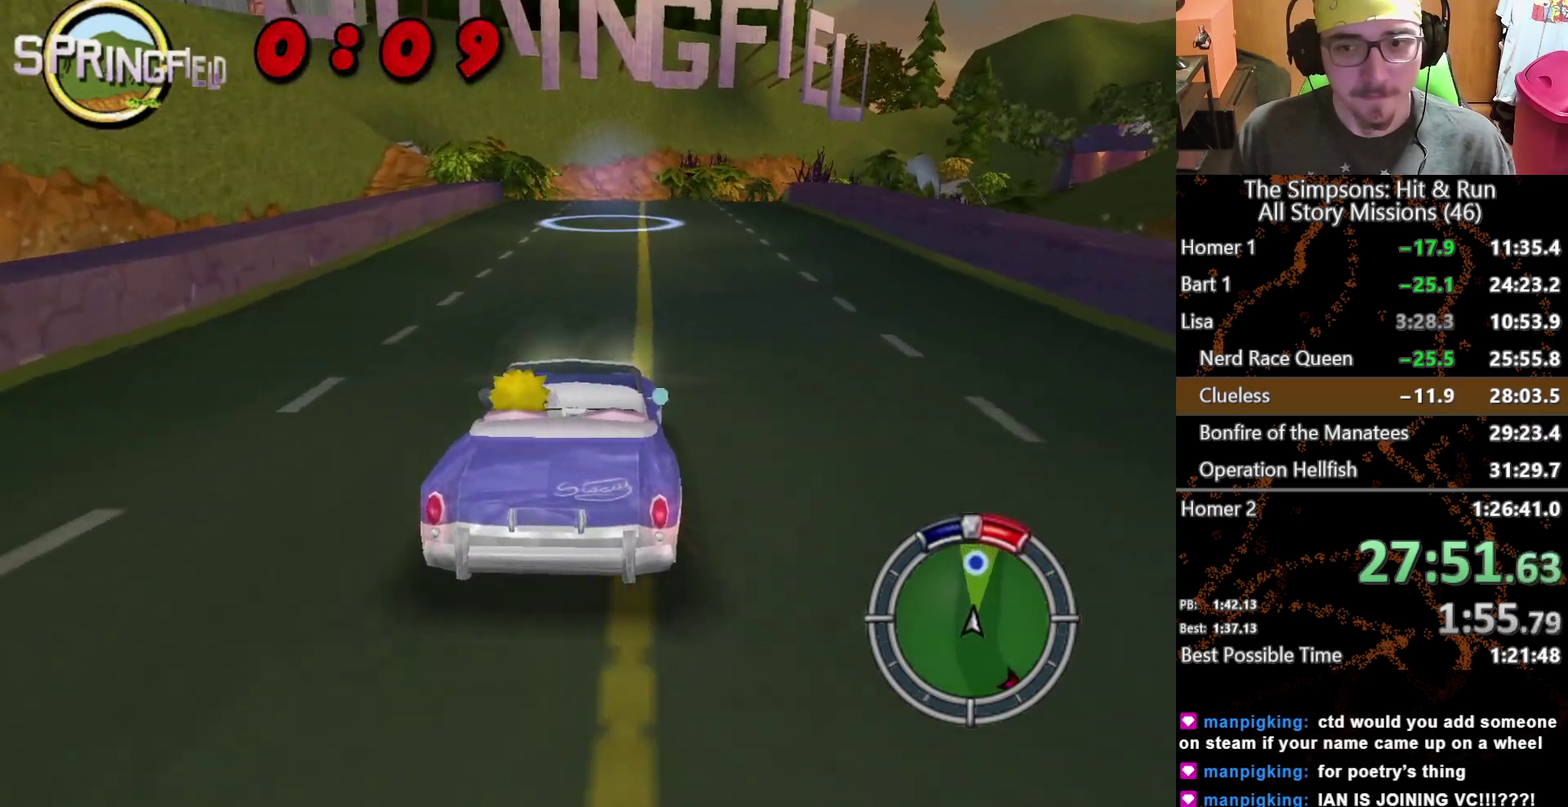
{"buttons": [], "left_stick": "right", "right_stick": "center", "events": [[483, "left_stick", "right"]]}
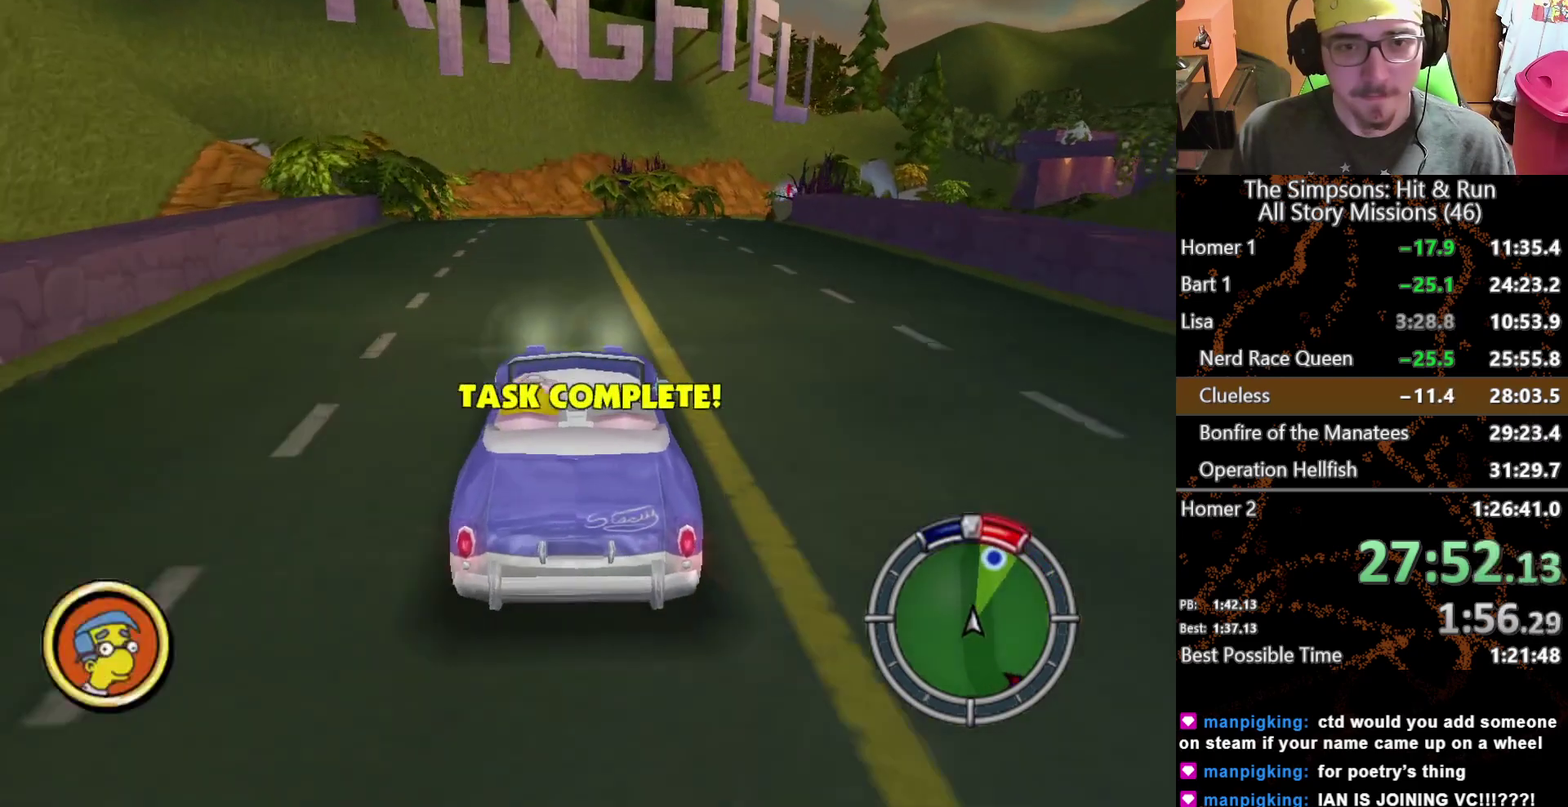
{"buttons": [], "left_stick": "right", "right_stick": "center", "events": [[133, "left_stick", "center"], [283, "left_stick", "right"]]}
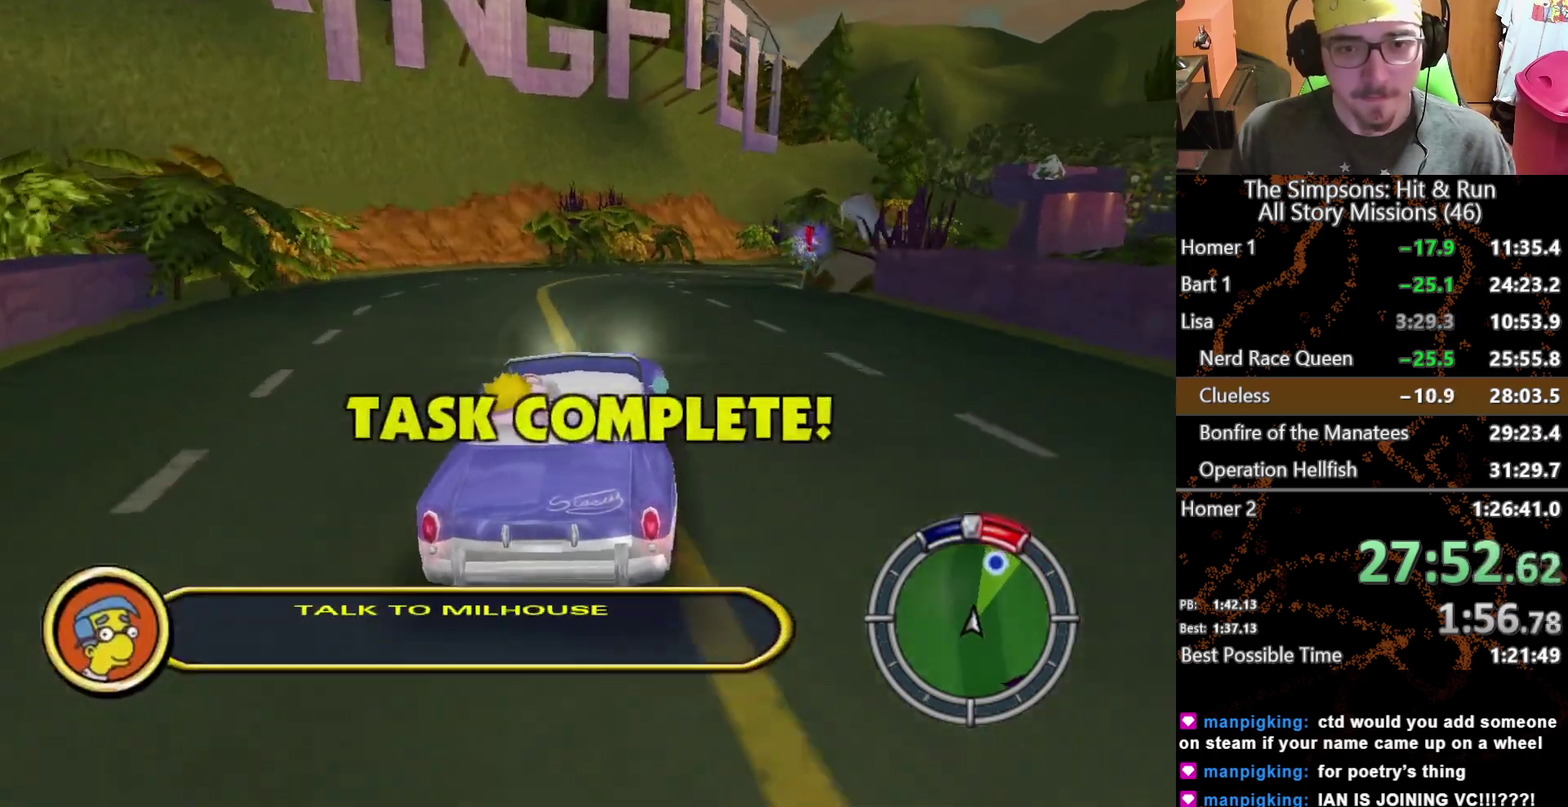
{"buttons": ["A", "L2"], "left_stick": "center", "right_stick": "center", "events": [[217, "L2", "down"], [300, "left_stick", "center"], [383, "A", "down"]]}
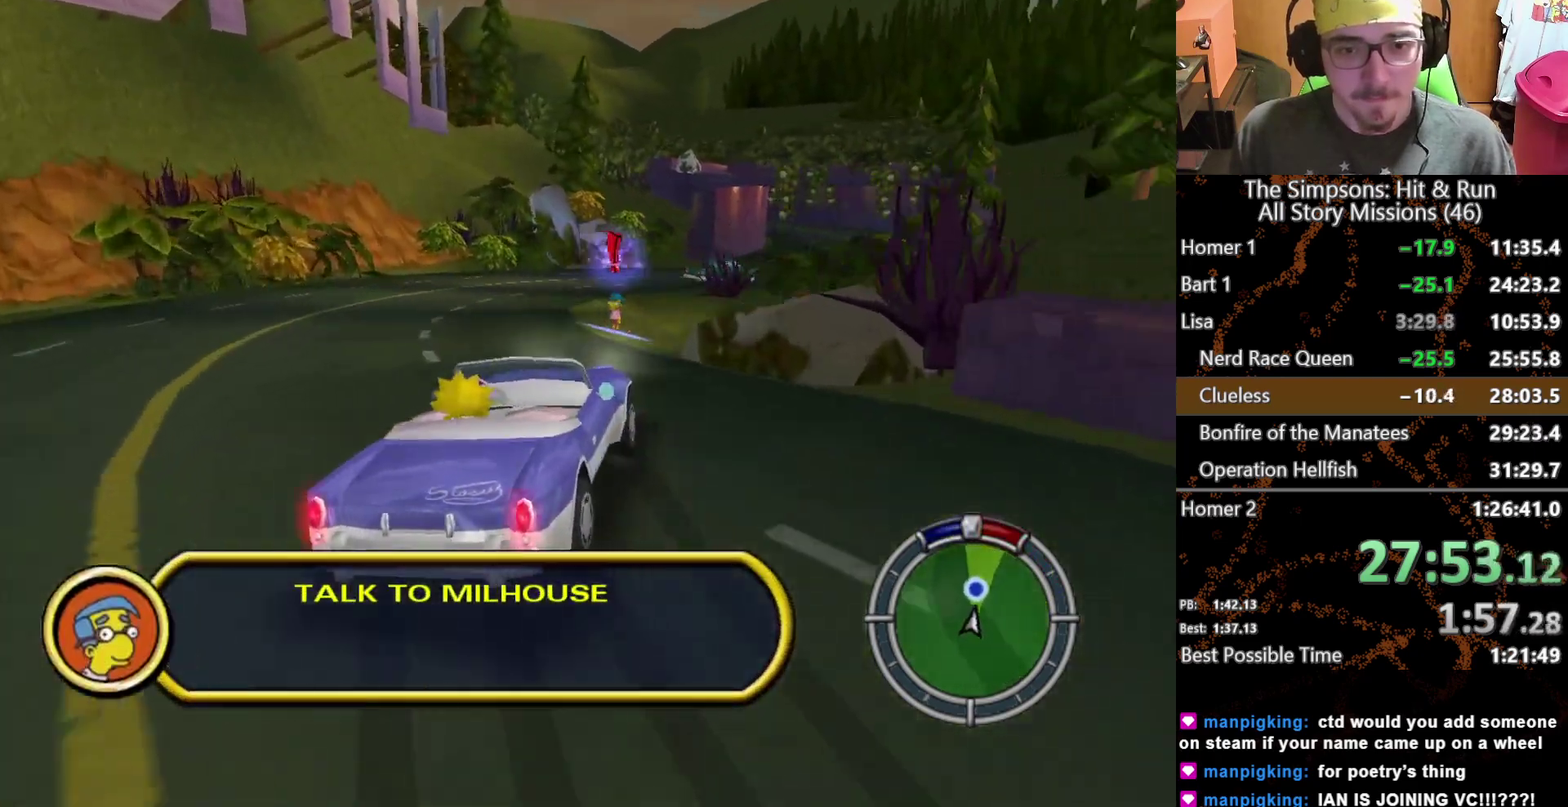
{"buttons": ["A", "L2"], "left_stick": "right", "right_stick": "center", "events": [[233, "left_stick", "right"]]}